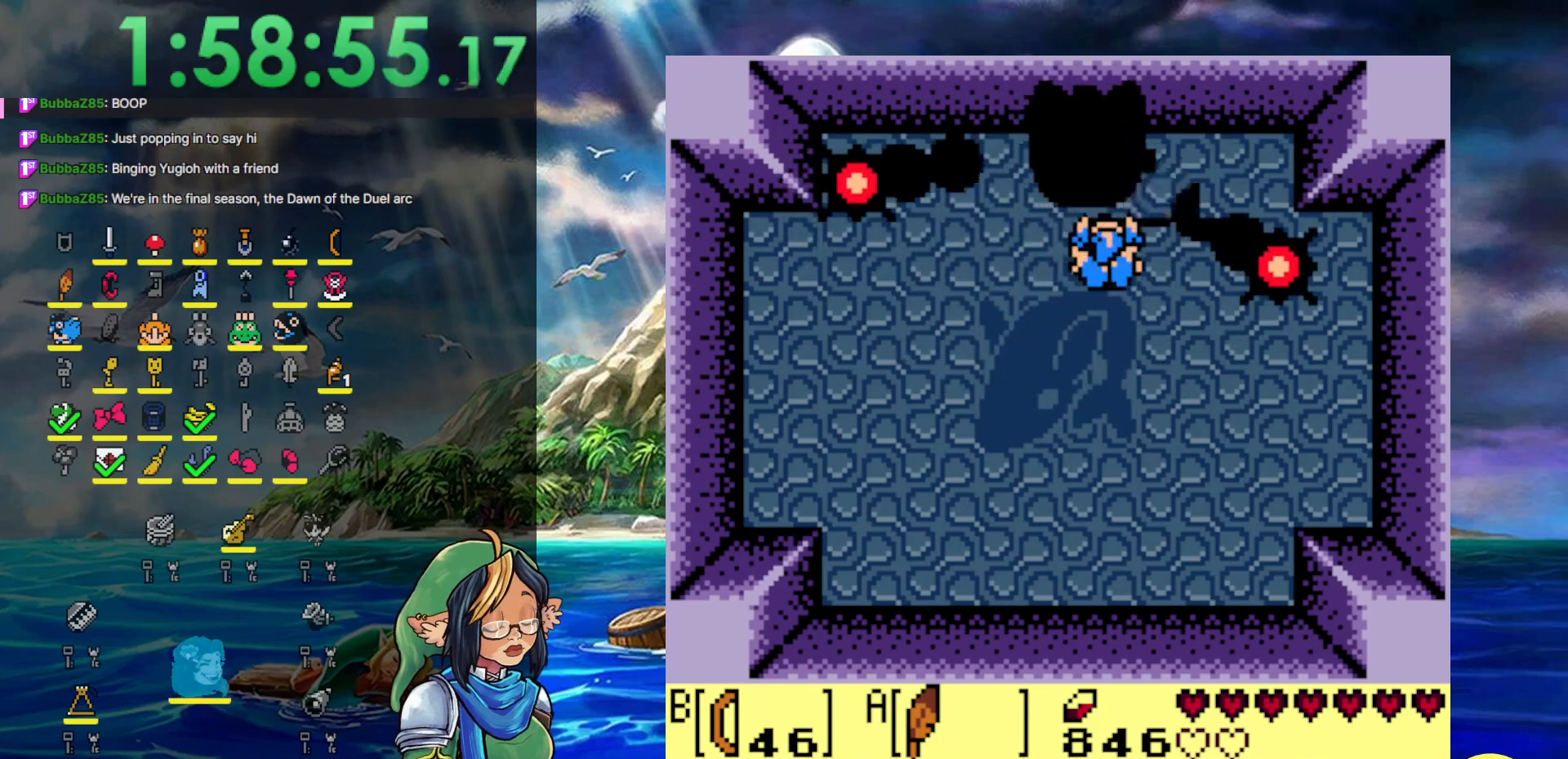
Gameplay with a controller (Nintendo layout); each line is a JSON object with the inputs held at the frame after it. "events" lists button and stick changes between this image and that frame as [ms after this image, input, new state], when the widget could be followed in between. Not read: L3 R3.
{"buttons": [], "events": []}
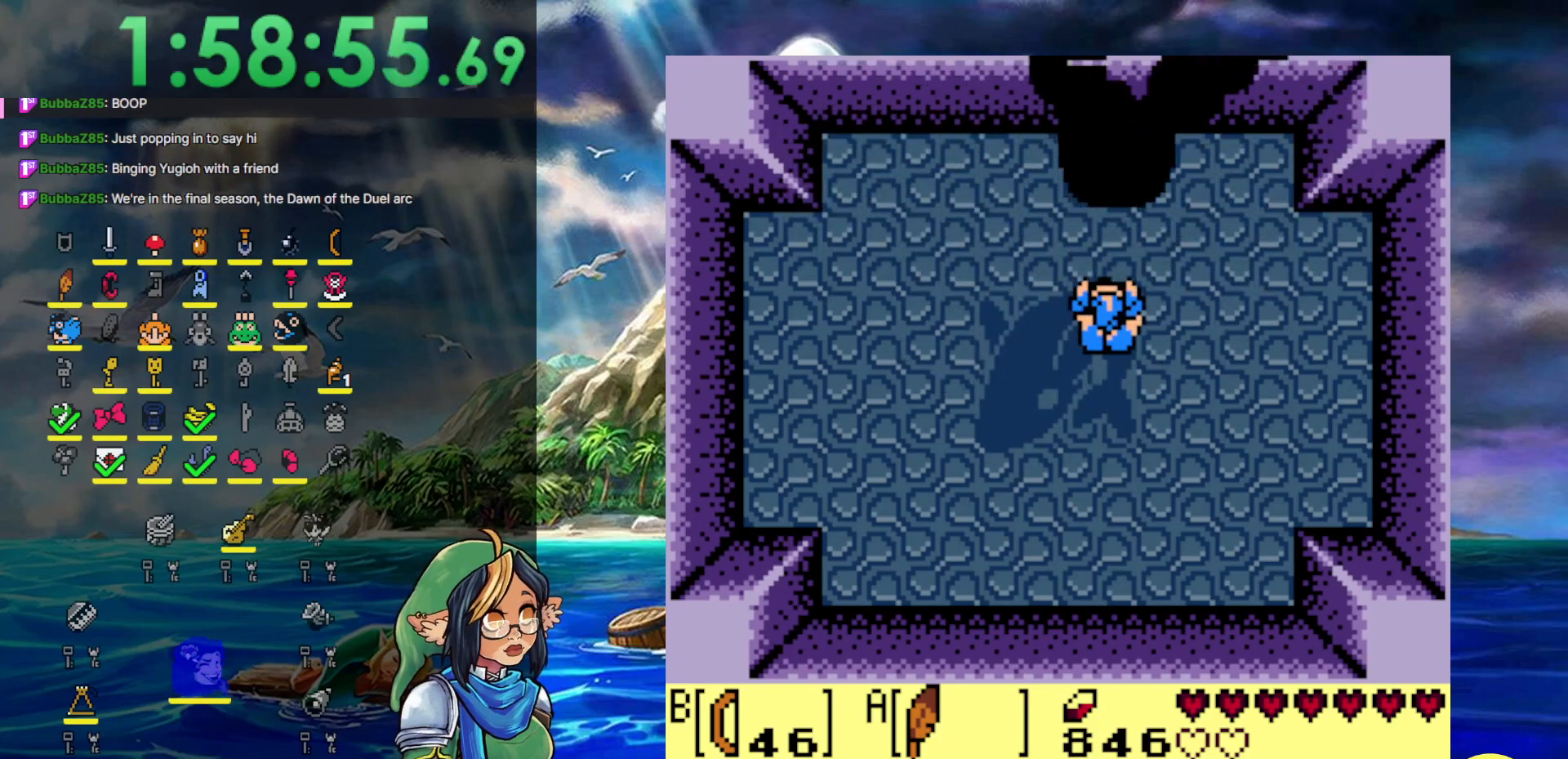
{"buttons": [], "events": []}
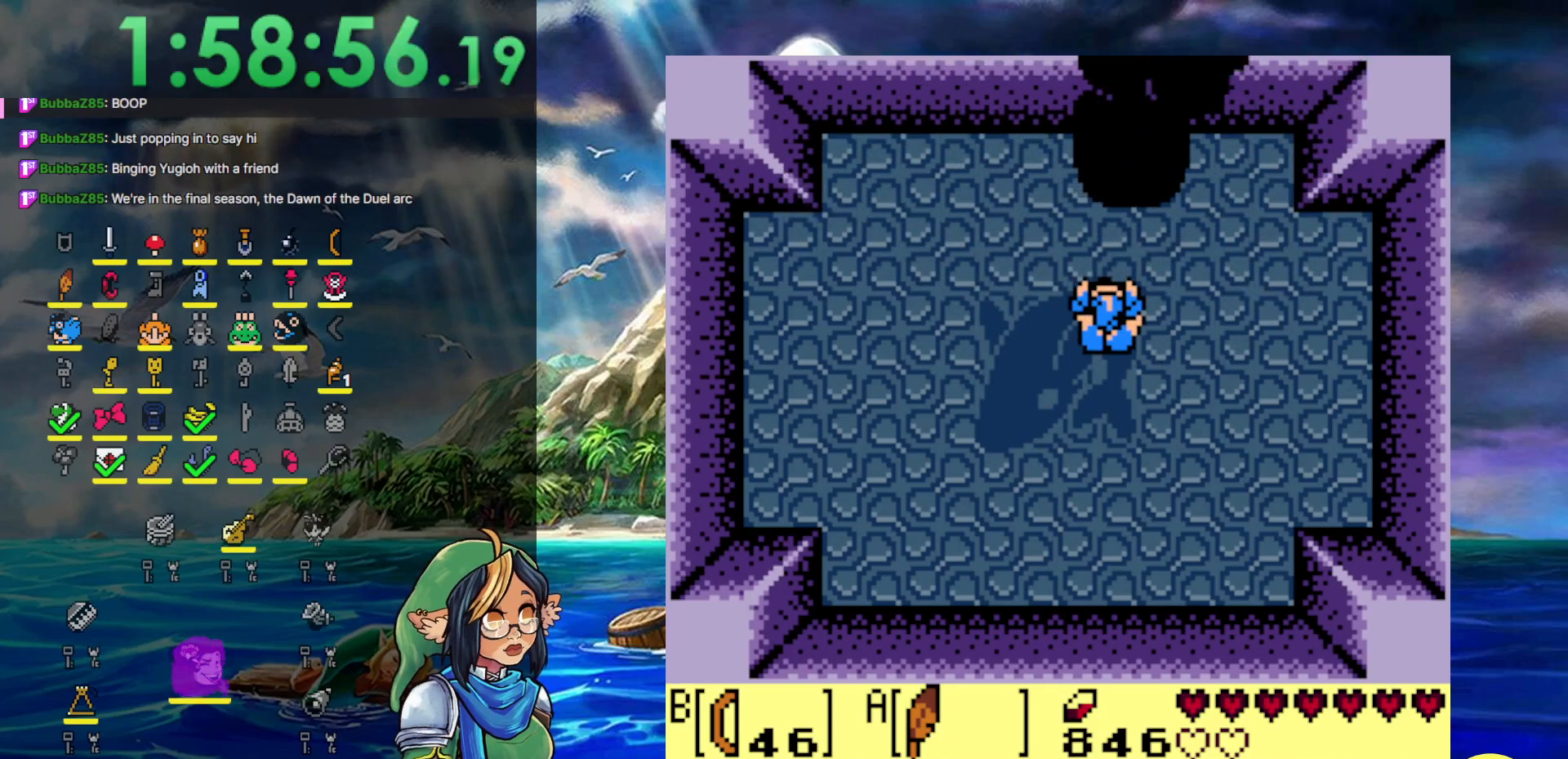
{"buttons": [], "events": []}
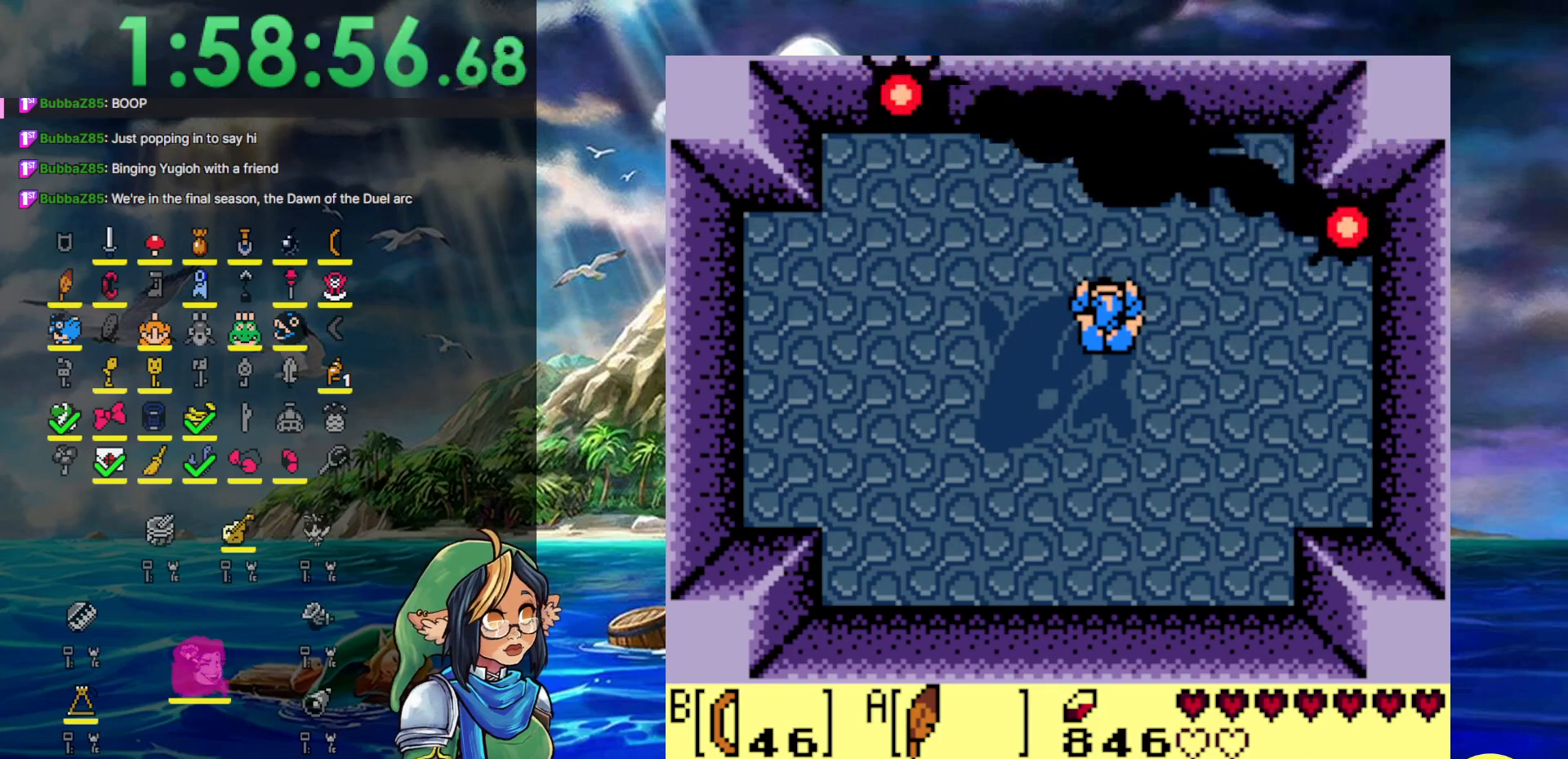
{"buttons": [], "events": [[233, "A", "down"], [333, "A", "up"]]}
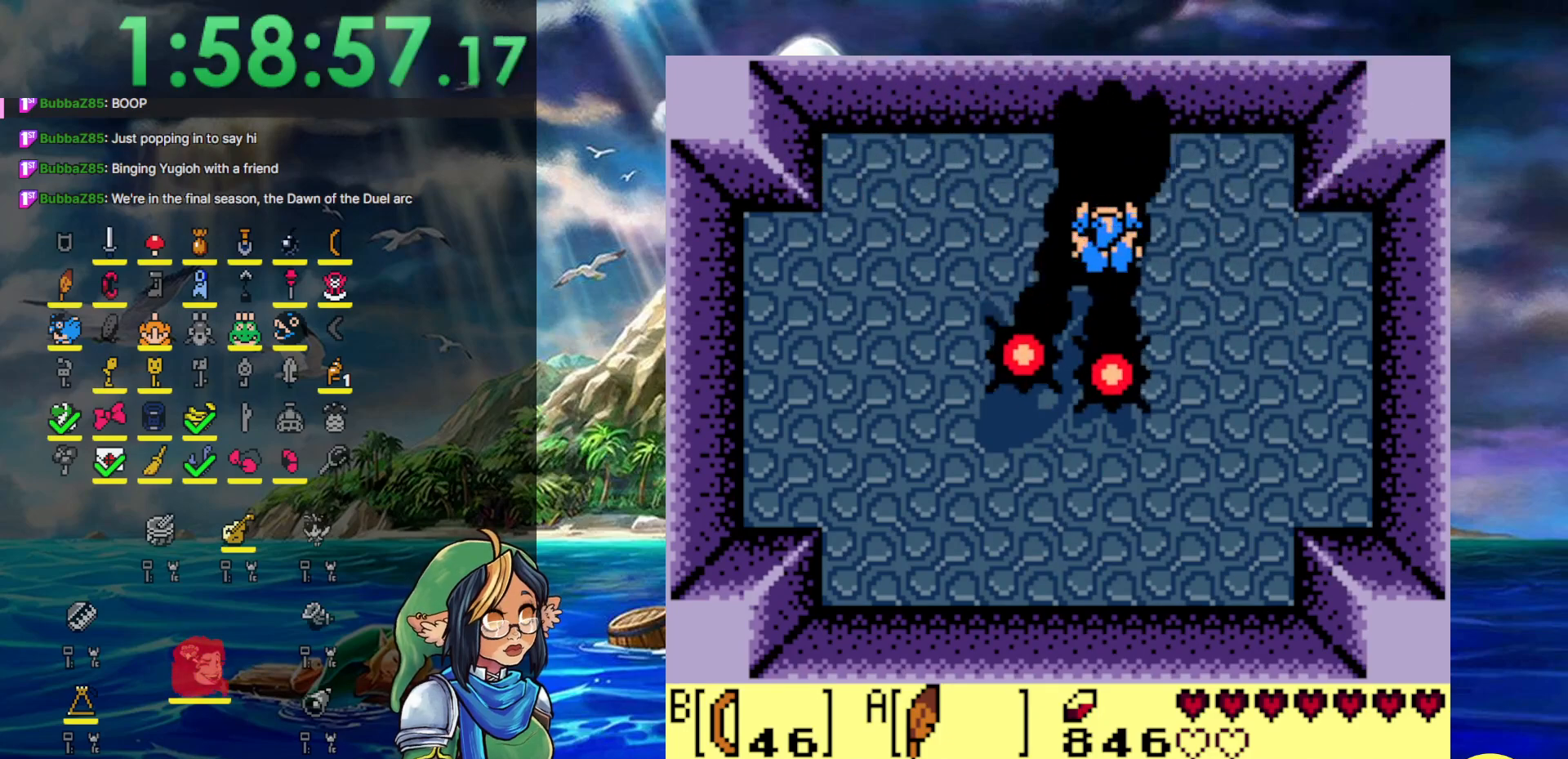
{"buttons": ["DPAD_UP", "DPAD_LEFT"], "events": [[400, "DPAD_LEFT", "down"], [500, "DPAD_UP", "down"]]}
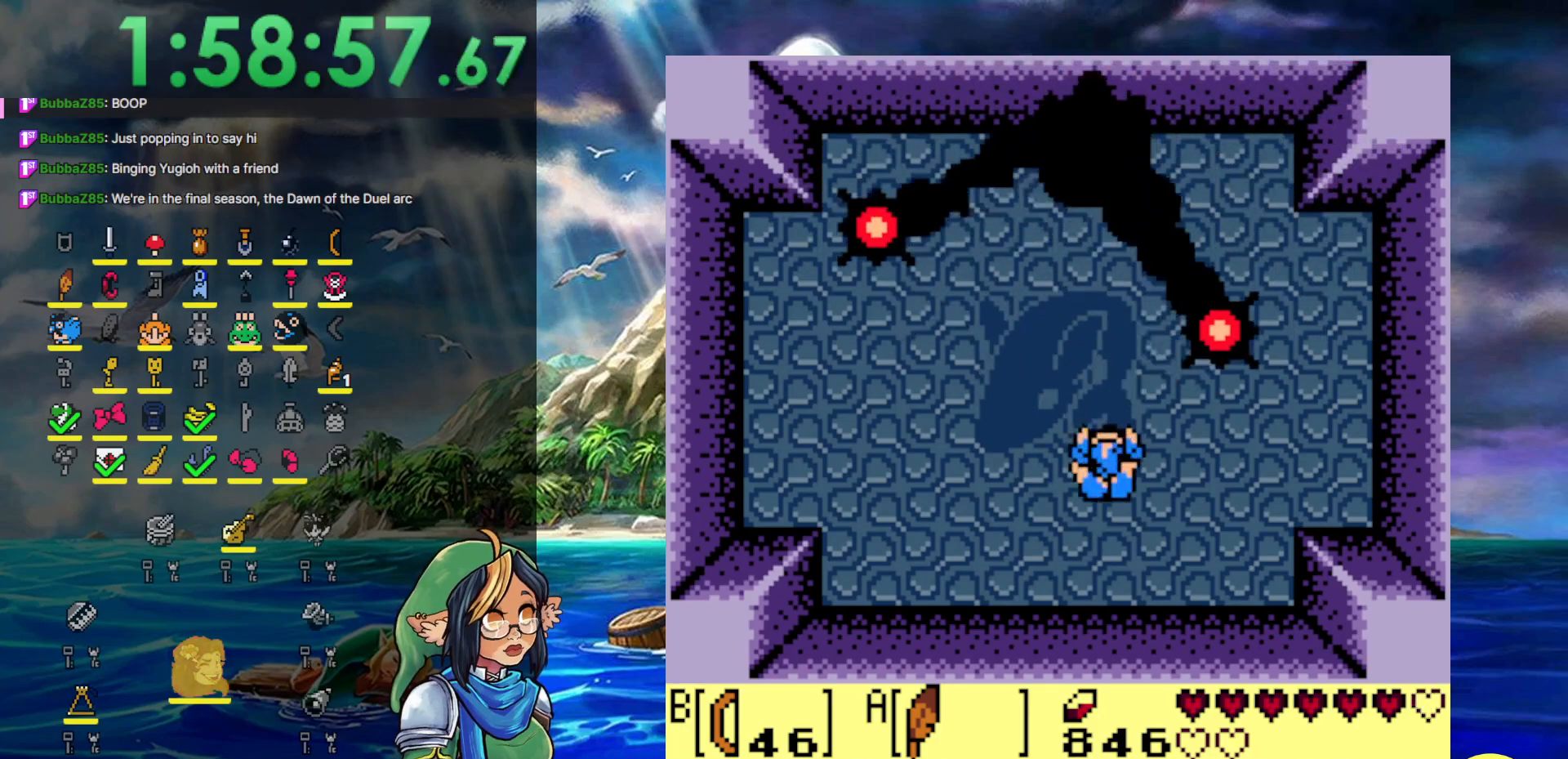
{"buttons": ["DPAD_LEFT"], "events": [[33, "DPAD_LEFT", "up"], [417, "DPAD_UP", "up"], [500, "DPAD_LEFT", "down"]]}
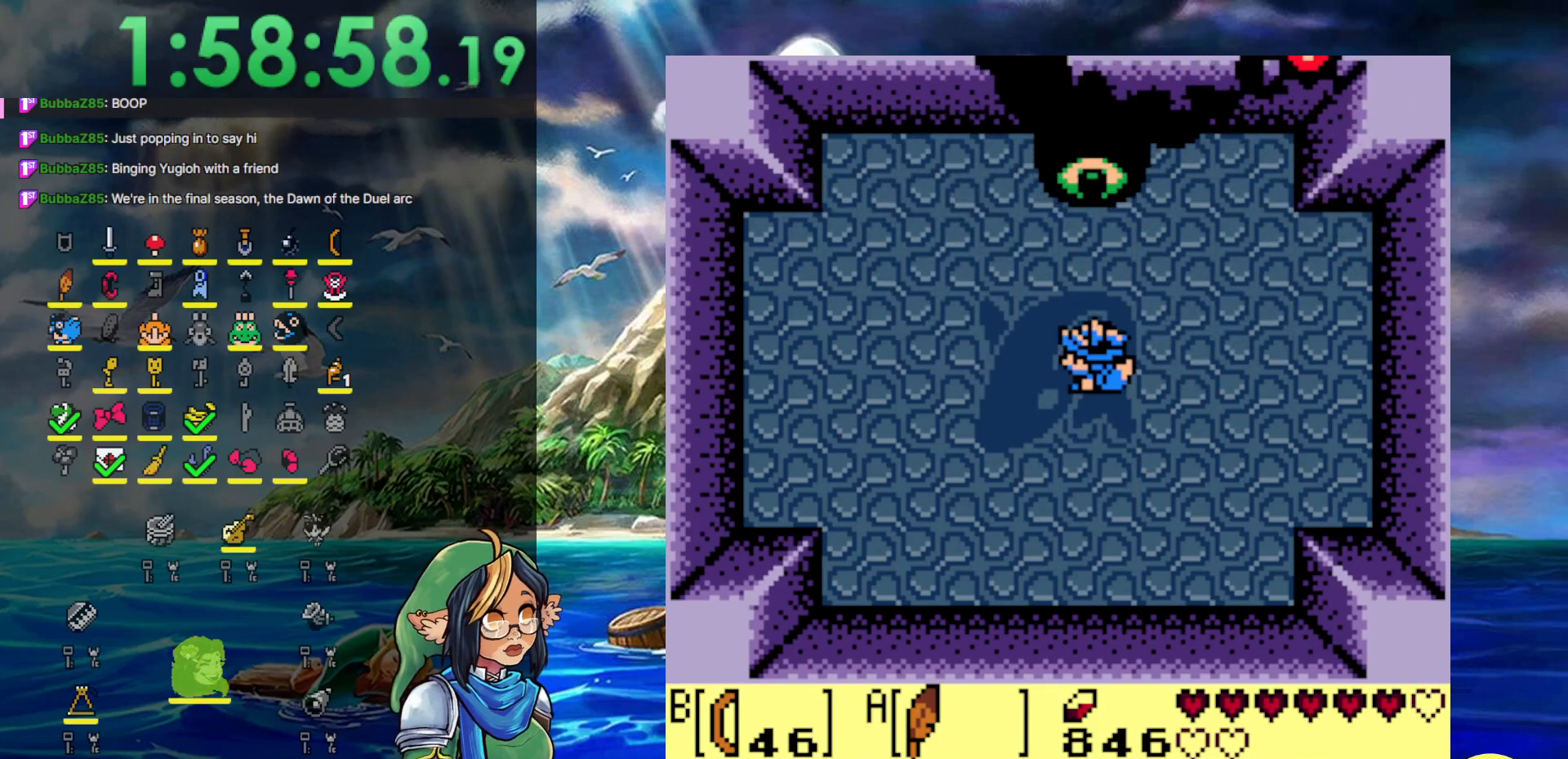
{"buttons": ["B"], "events": [[50, "DPAD_LEFT", "up"], [50, "DPAD_UP", "down"], [133, "B", "down"], [183, "DPAD_UP", "up"], [250, "B", "up"], [433, "B", "down"]]}
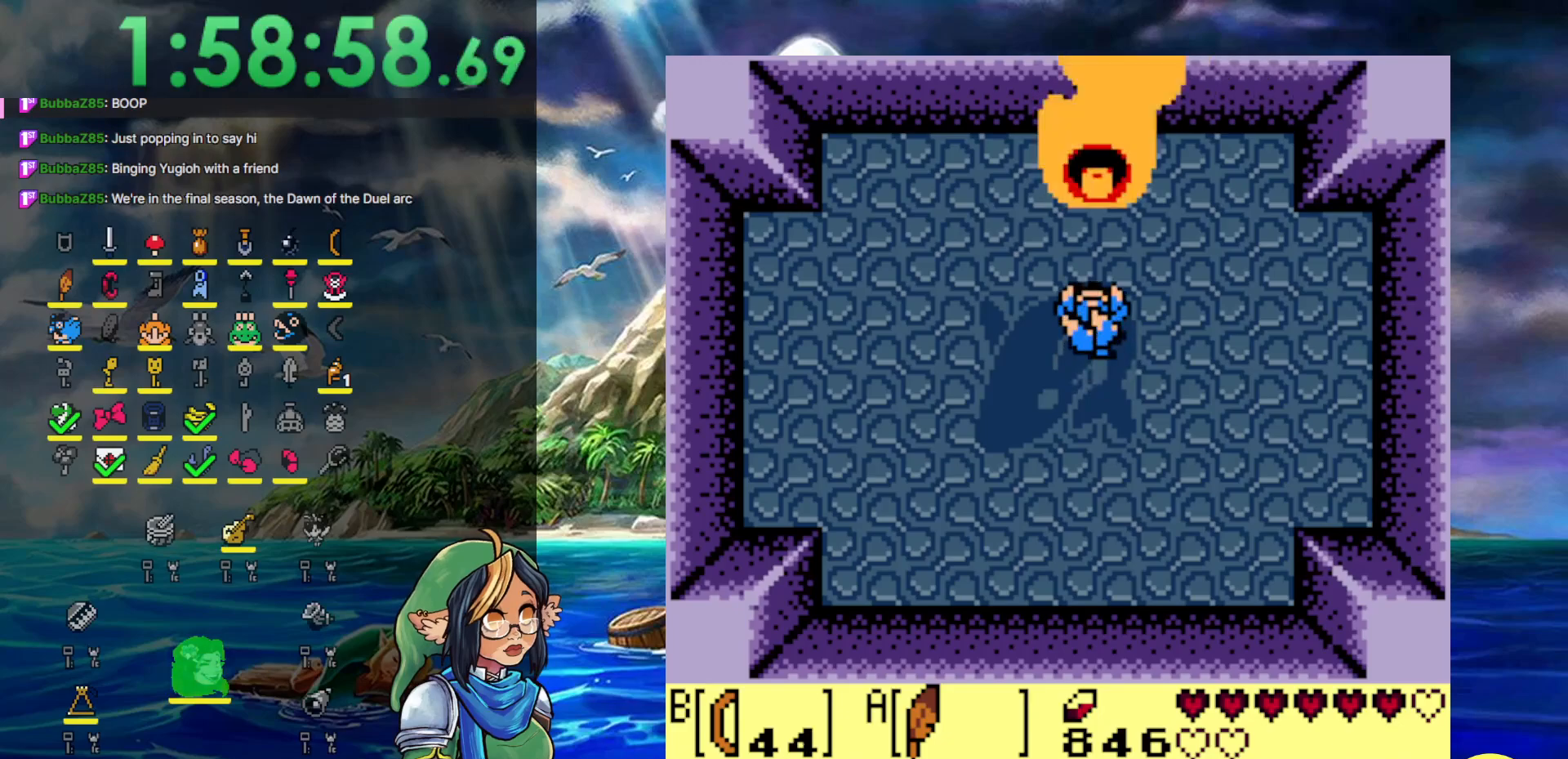
{"buttons": [], "events": [[67, "B", "up"], [217, "B", "down"], [417, "B", "up"]]}
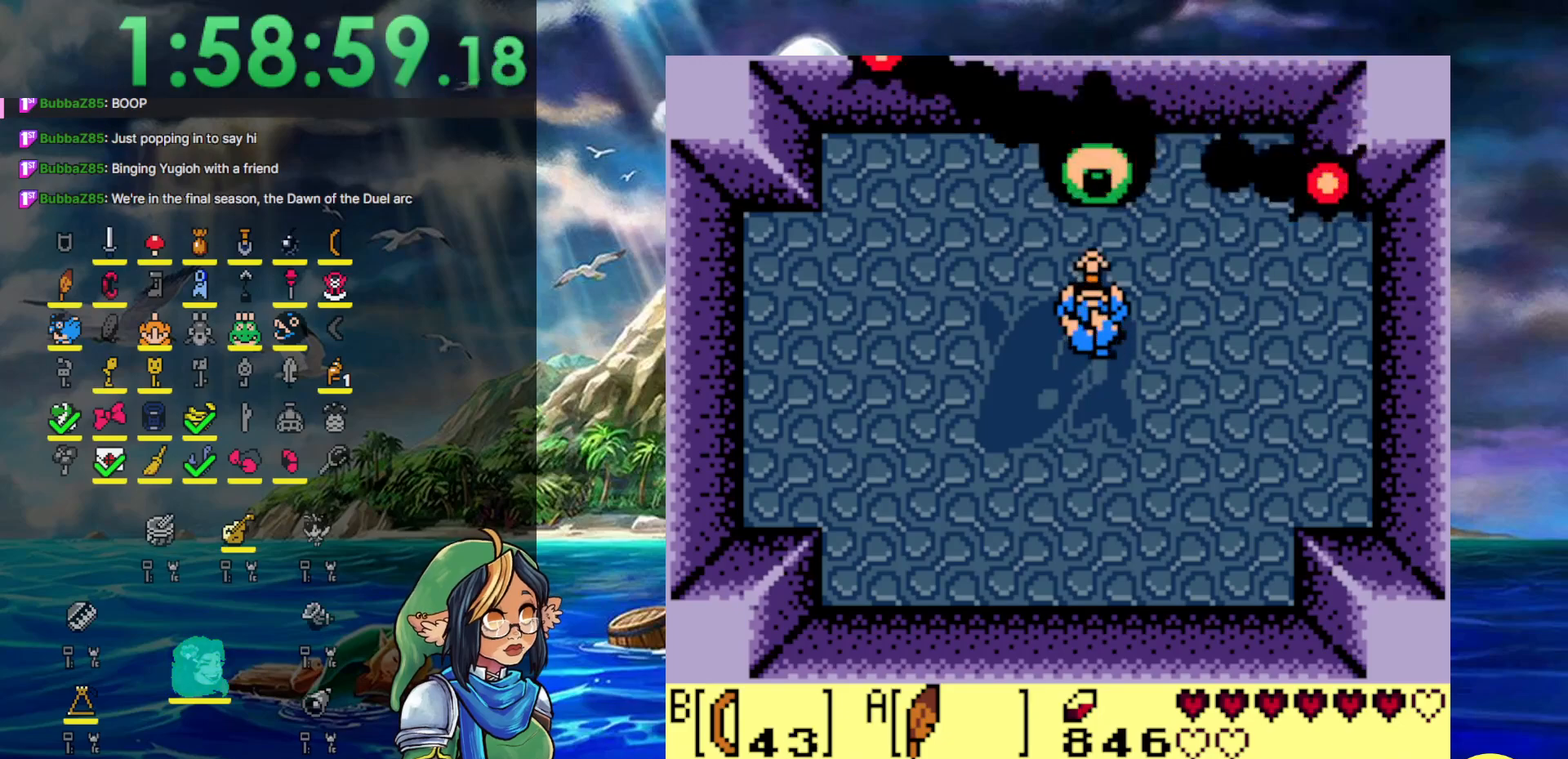
{"buttons": ["DPAD_RIGHT"], "events": [[33, "B", "down"], [250, "B", "up"], [350, "A", "down"], [483, "DPAD_RIGHT", "down"], [500, "A", "up"]]}
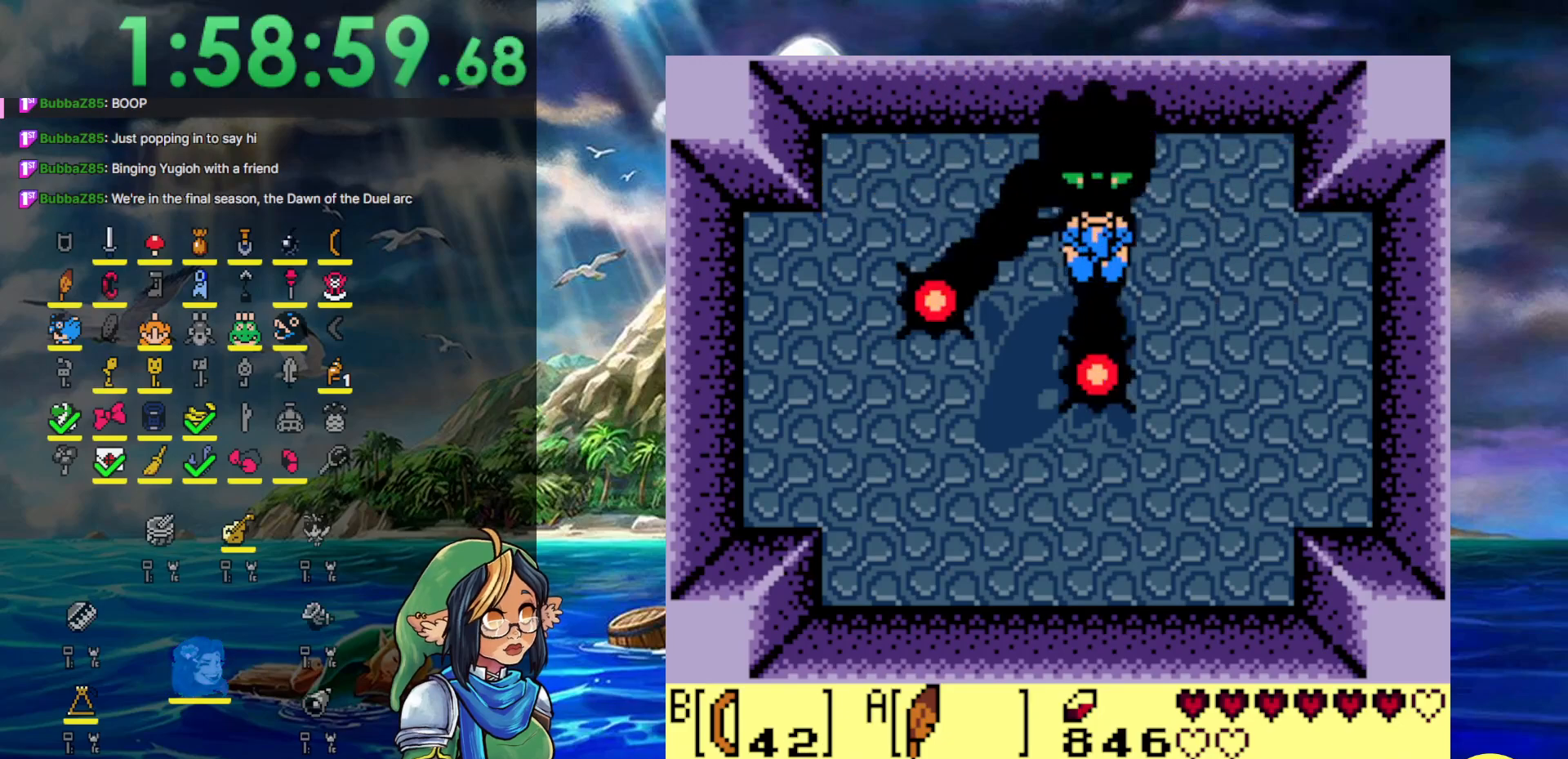
{"buttons": ["A"], "events": [[167, "DPAD_RIGHT", "up"], [417, "A", "down"]]}
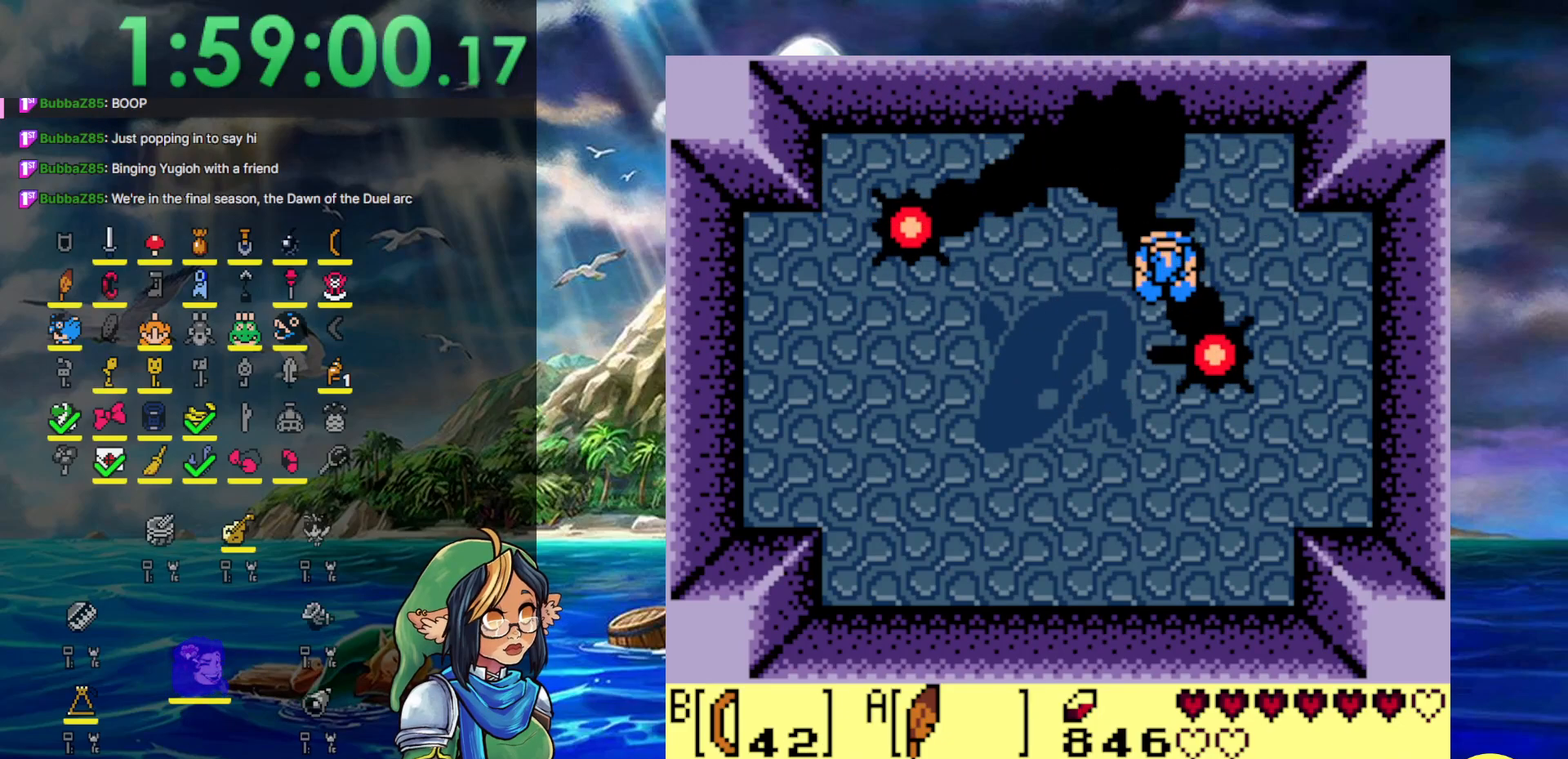
{"buttons": [], "events": [[100, "A", "up"]]}
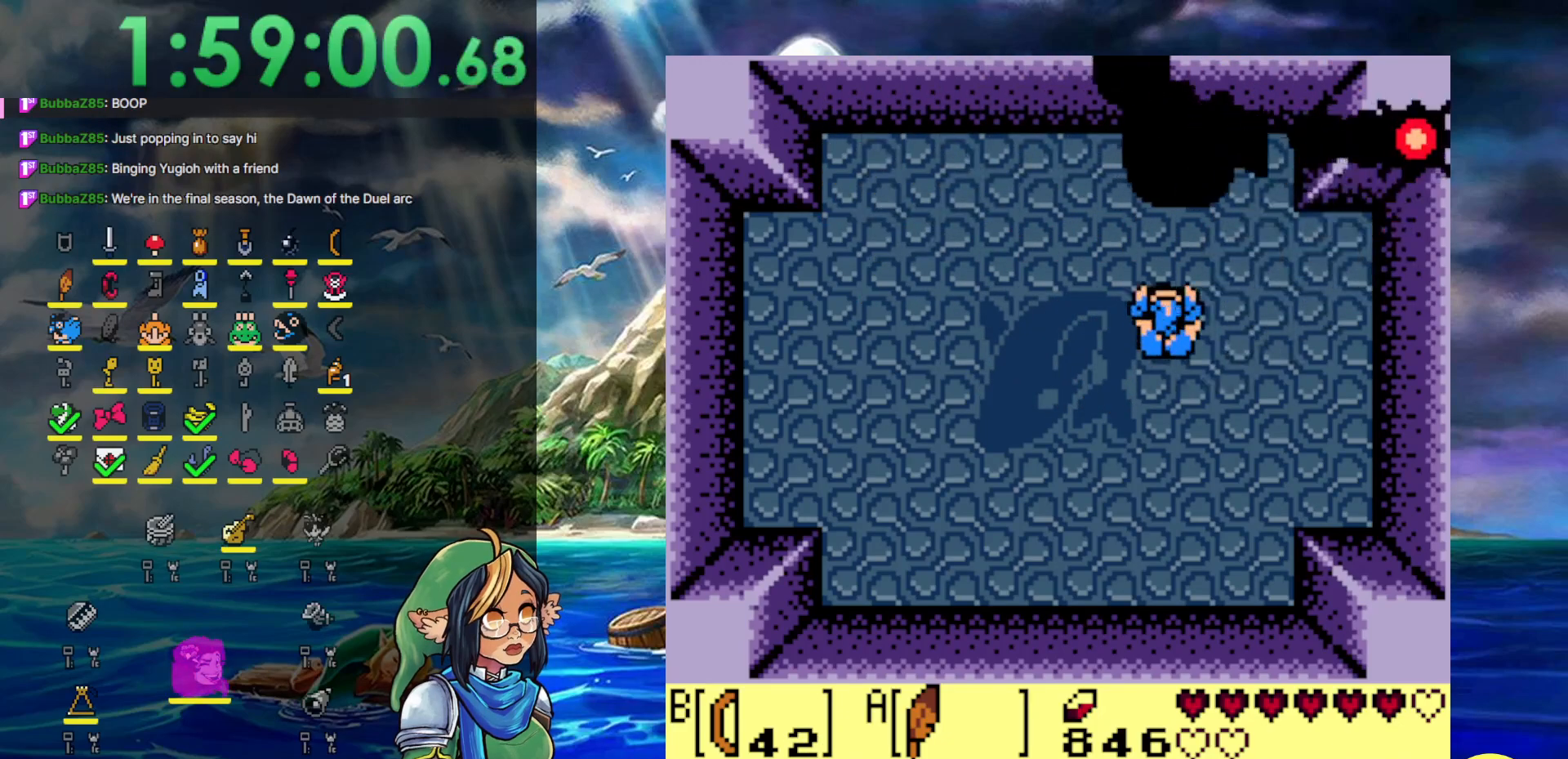
{"buttons": [], "events": []}
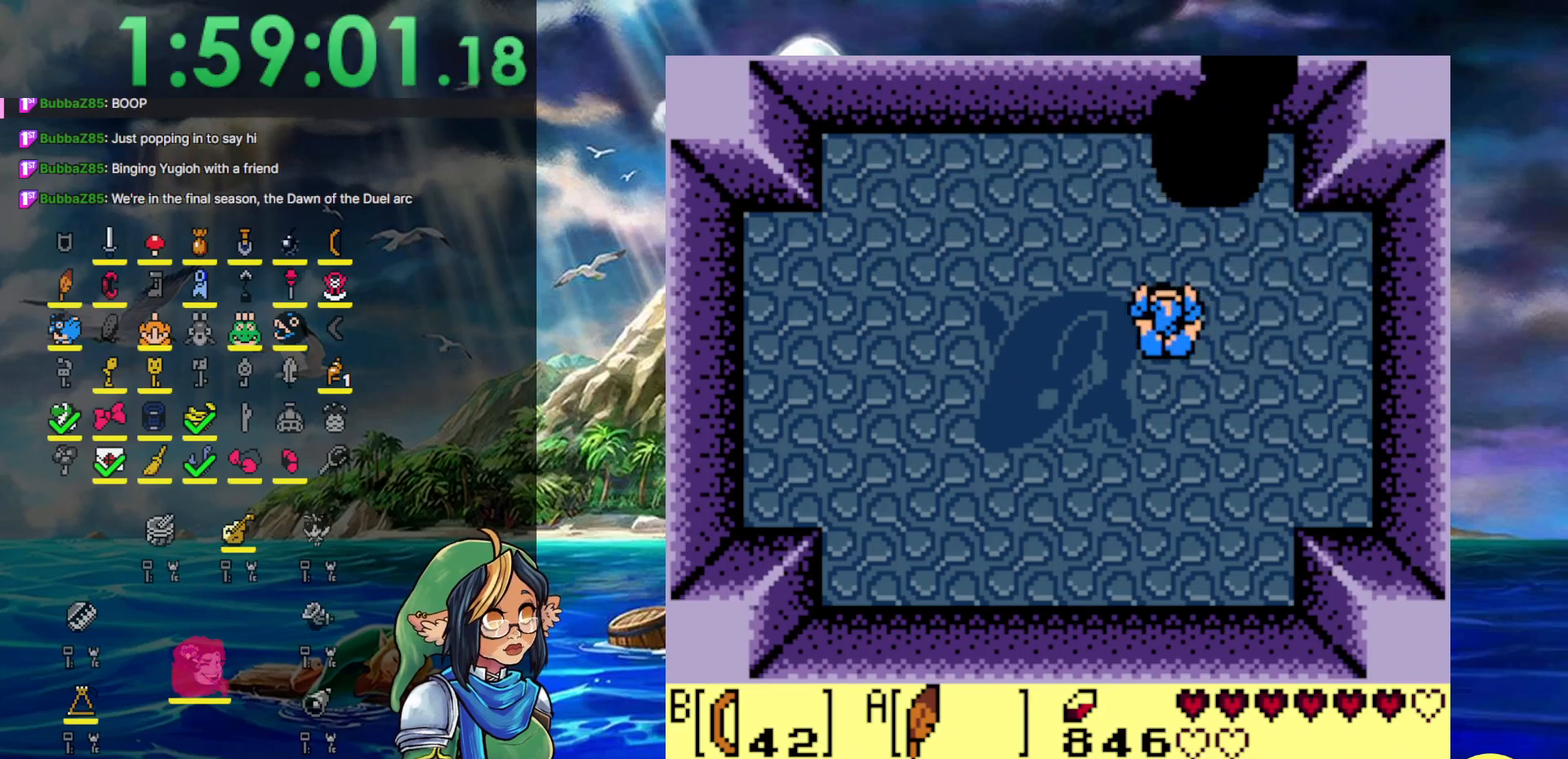
{"buttons": [], "events": []}
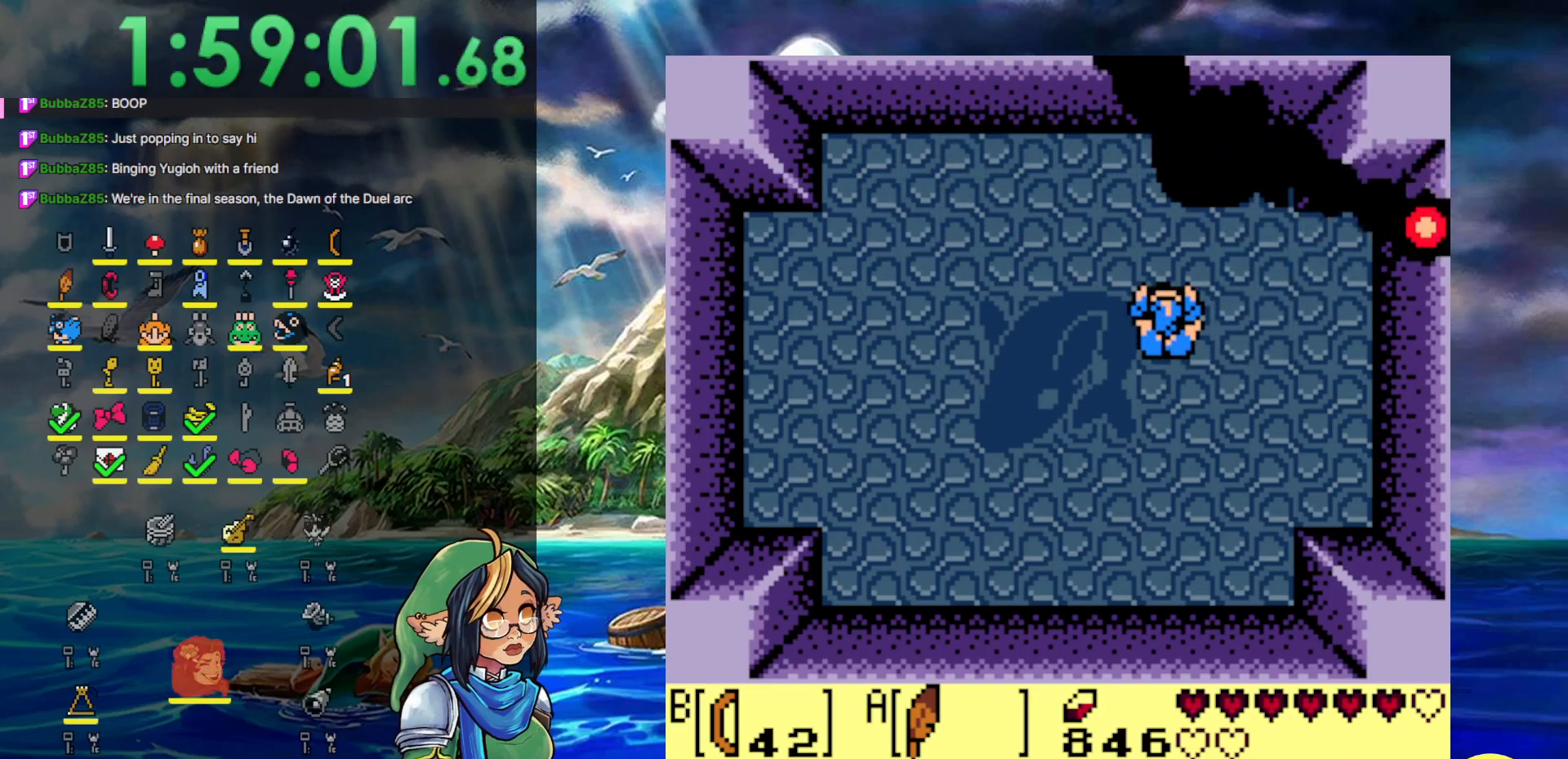
{"buttons": [], "events": [[250, "A", "down"], [483, "A", "up"]]}
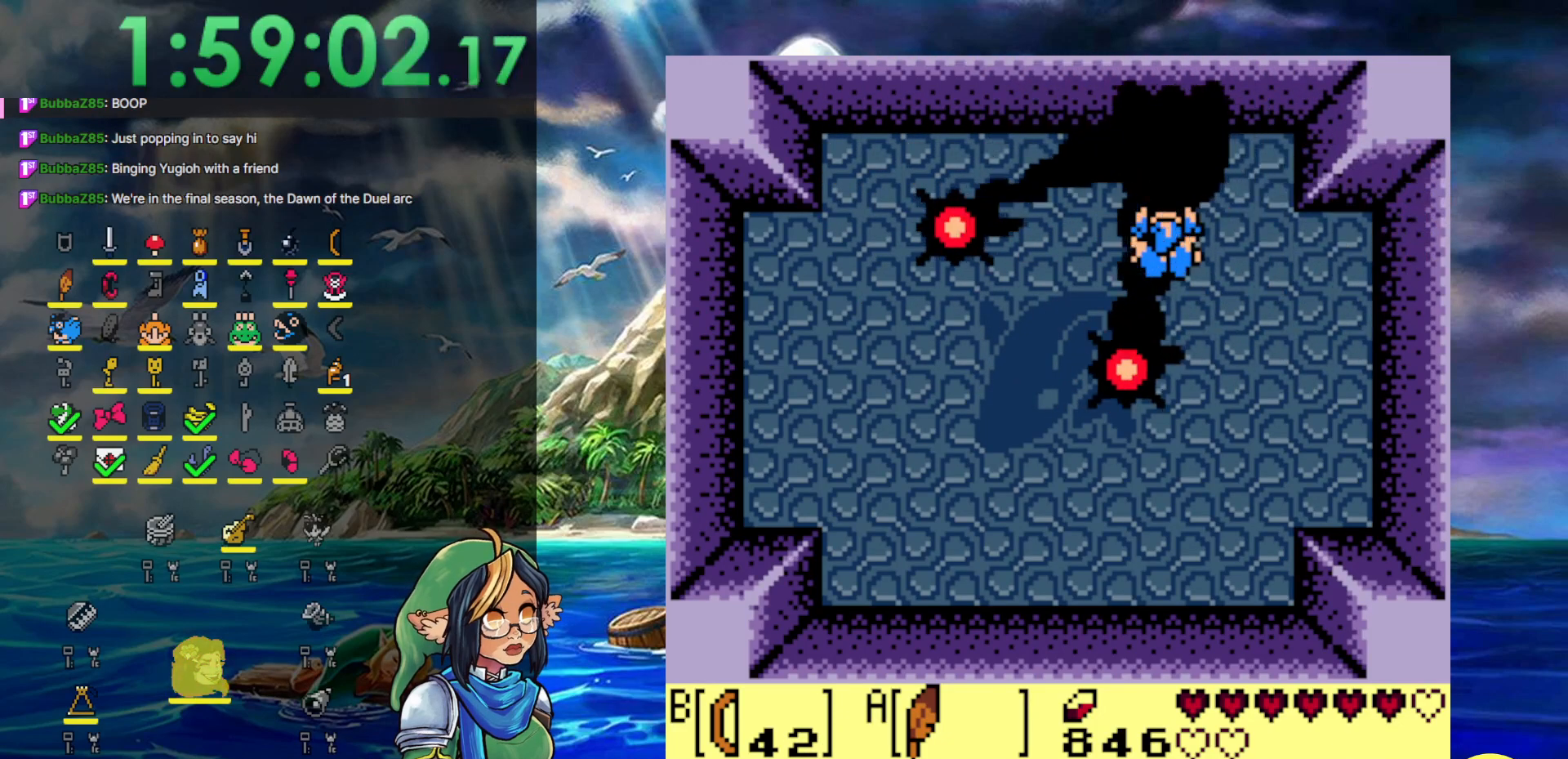
{"buttons": [], "events": [[333, "A", "down"], [500, "A", "up"]]}
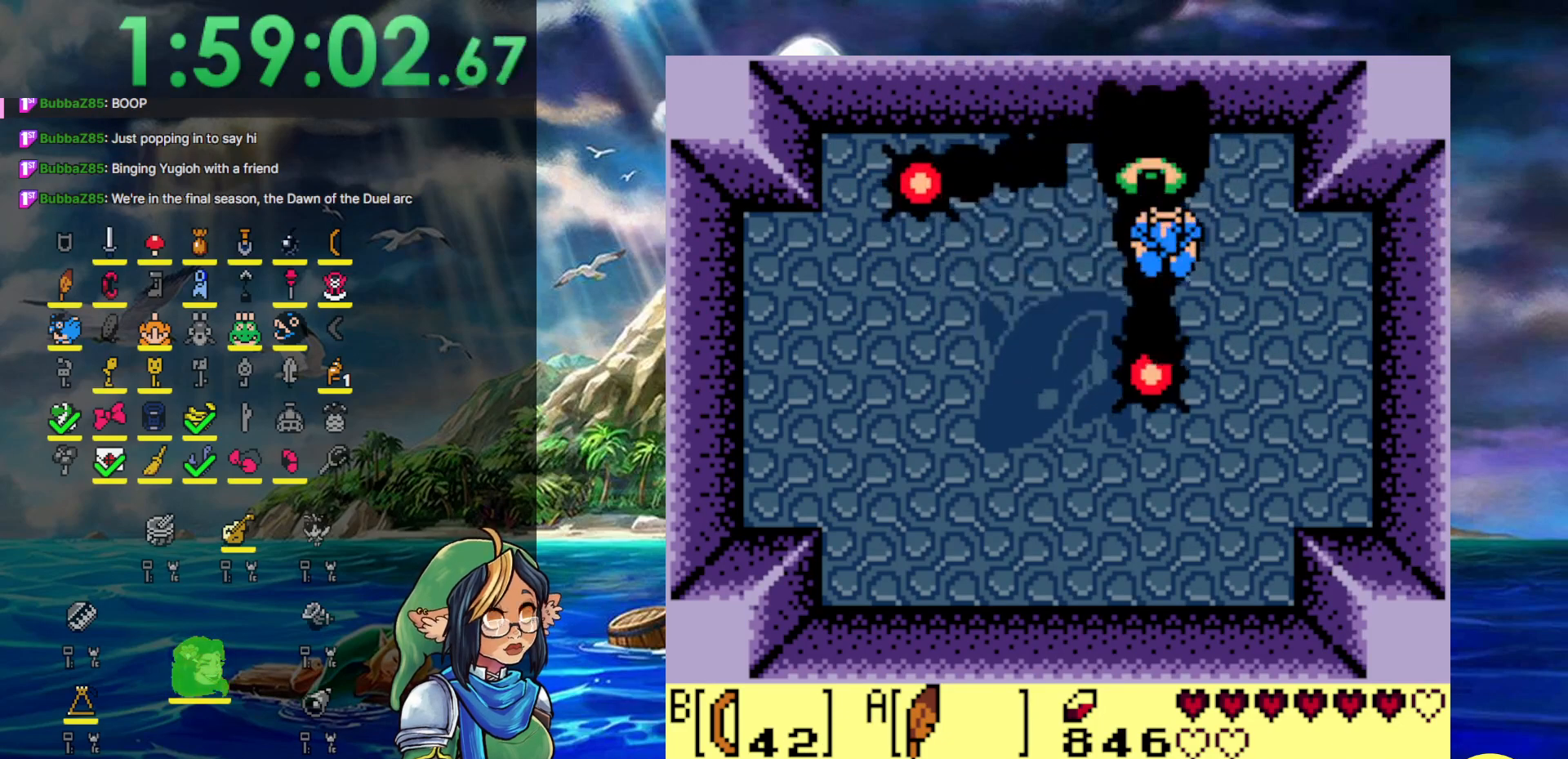
{"buttons": ["B"], "events": [[217, "B", "down"], [317, "B", "up"], [467, "B", "down"]]}
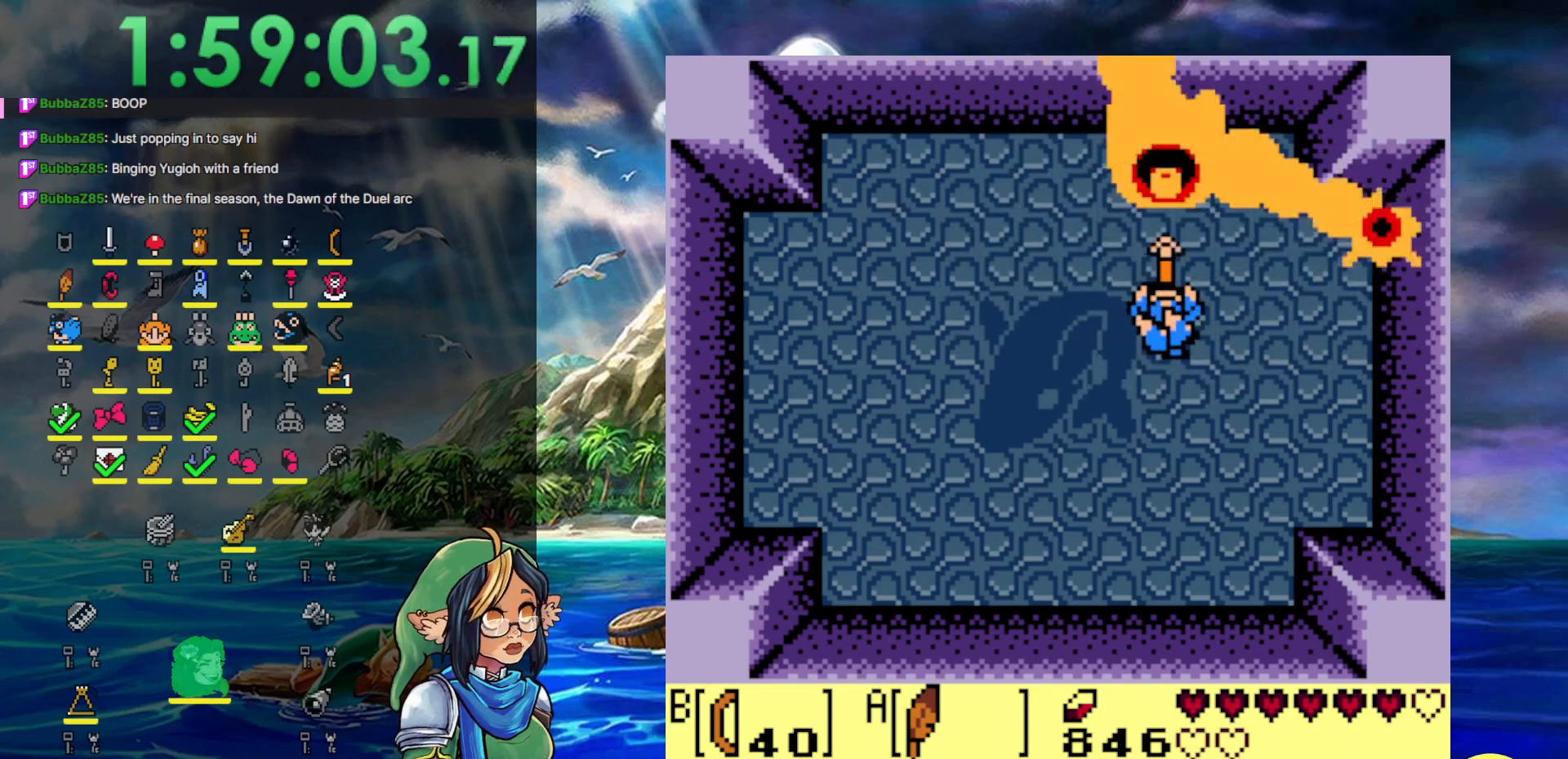
{"buttons": [], "events": [[100, "B", "up"], [250, "B", "down"], [450, "B", "up"]]}
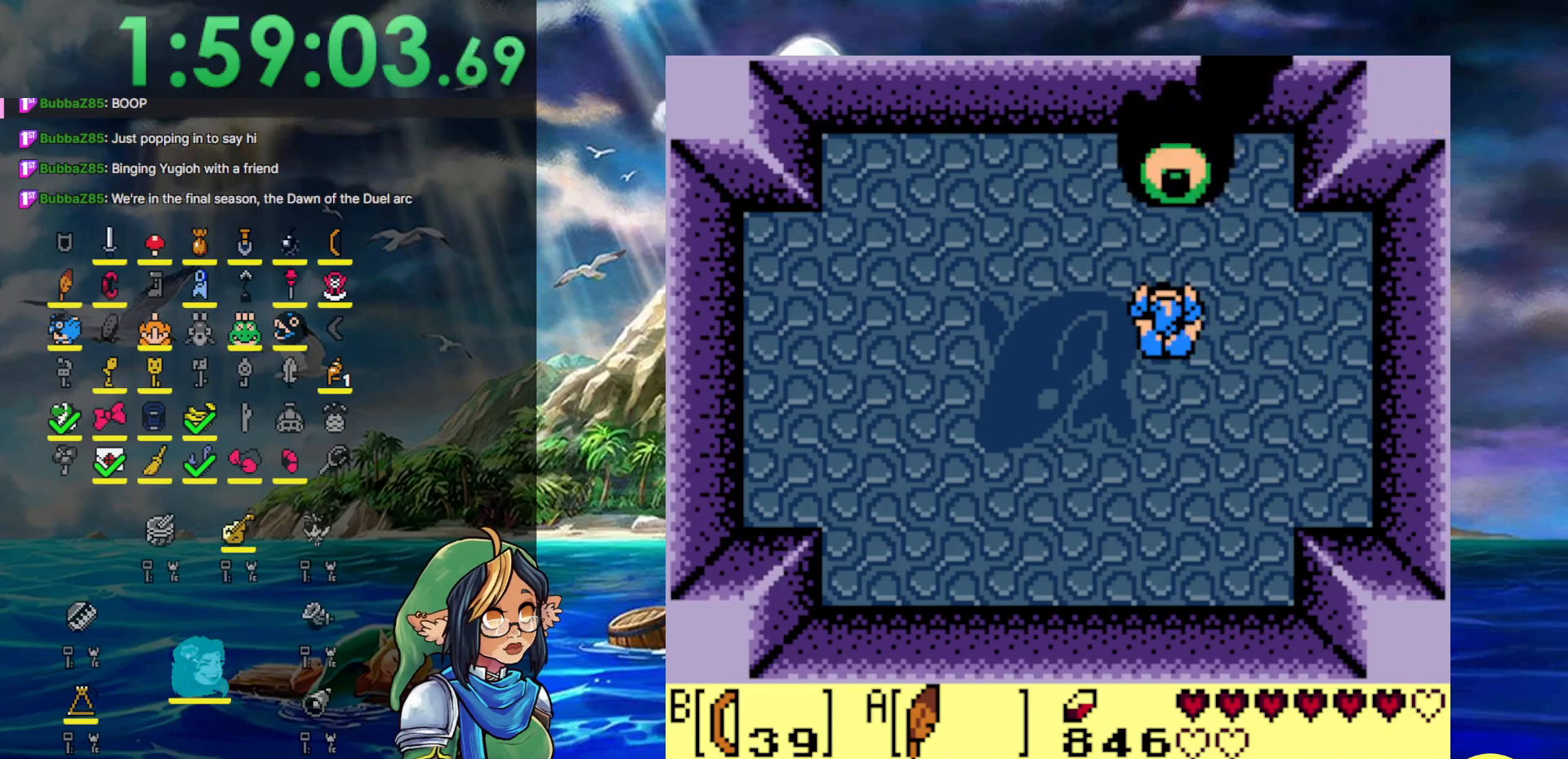
{"buttons": [], "events": [[83, "B", "down"], [300, "B", "up"]]}
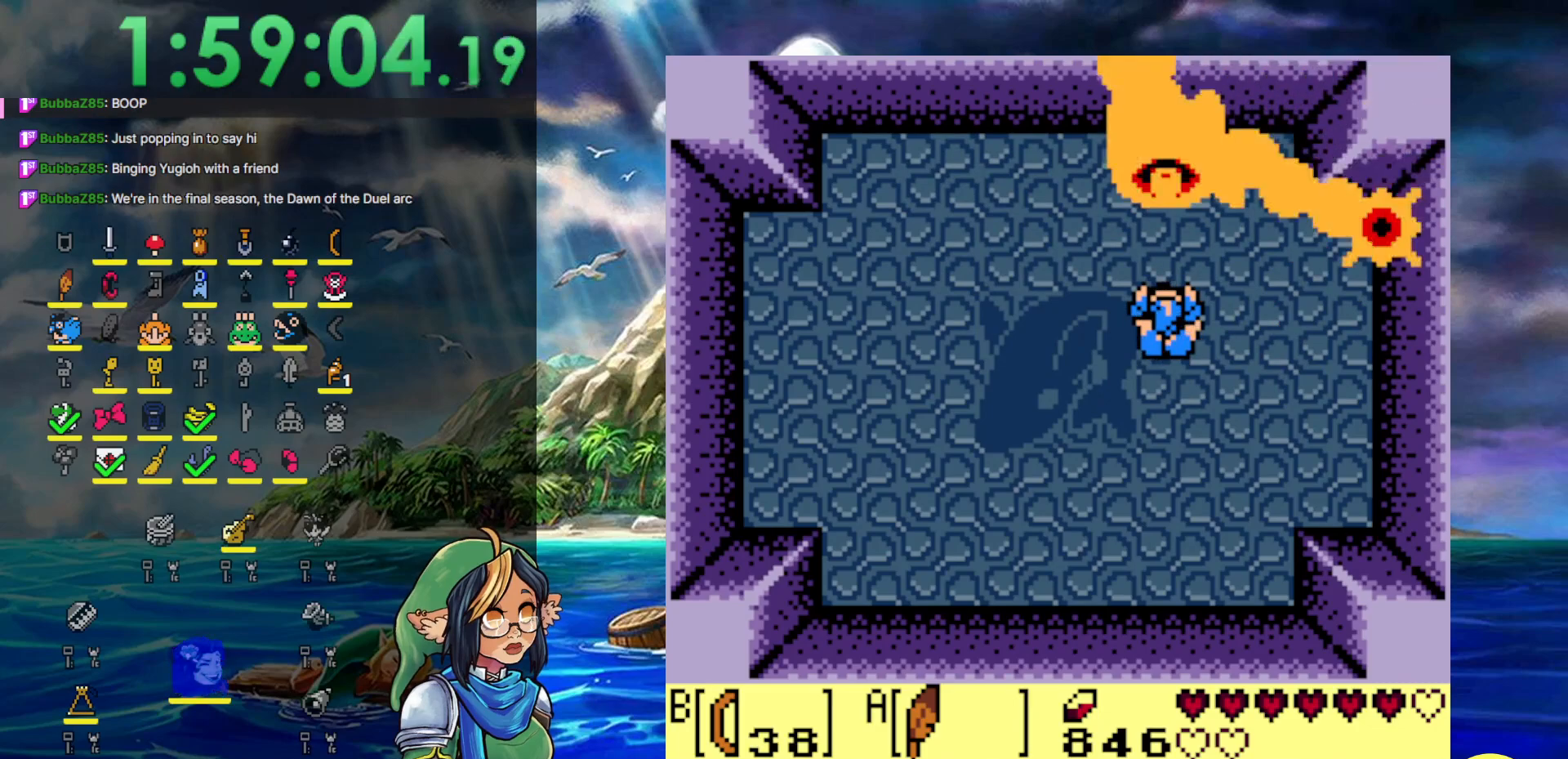
{"buttons": [], "events": [[100, "A", "down"], [333, "A", "up"]]}
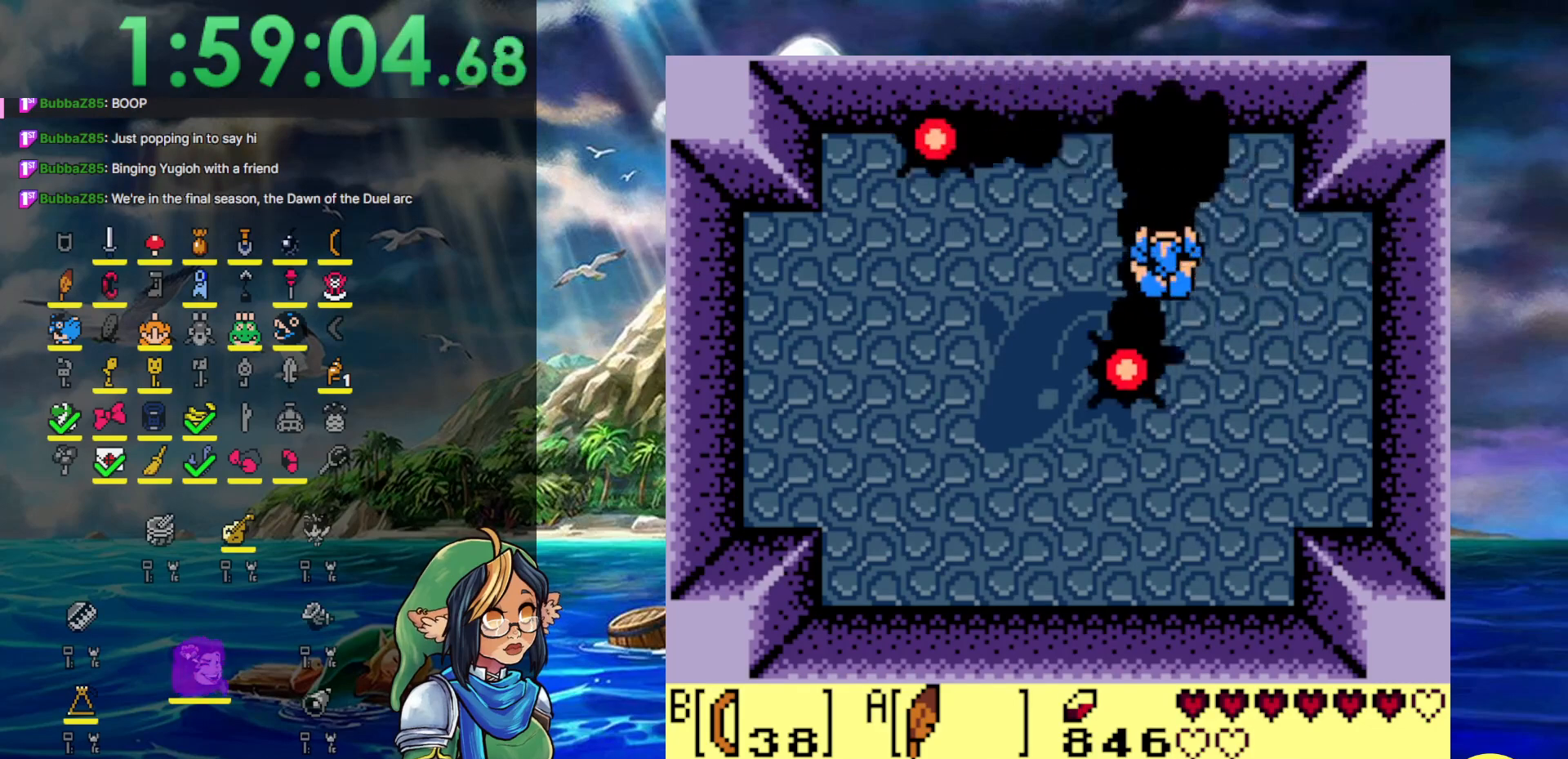
{"buttons": ["A"], "events": [[433, "A", "down"]]}
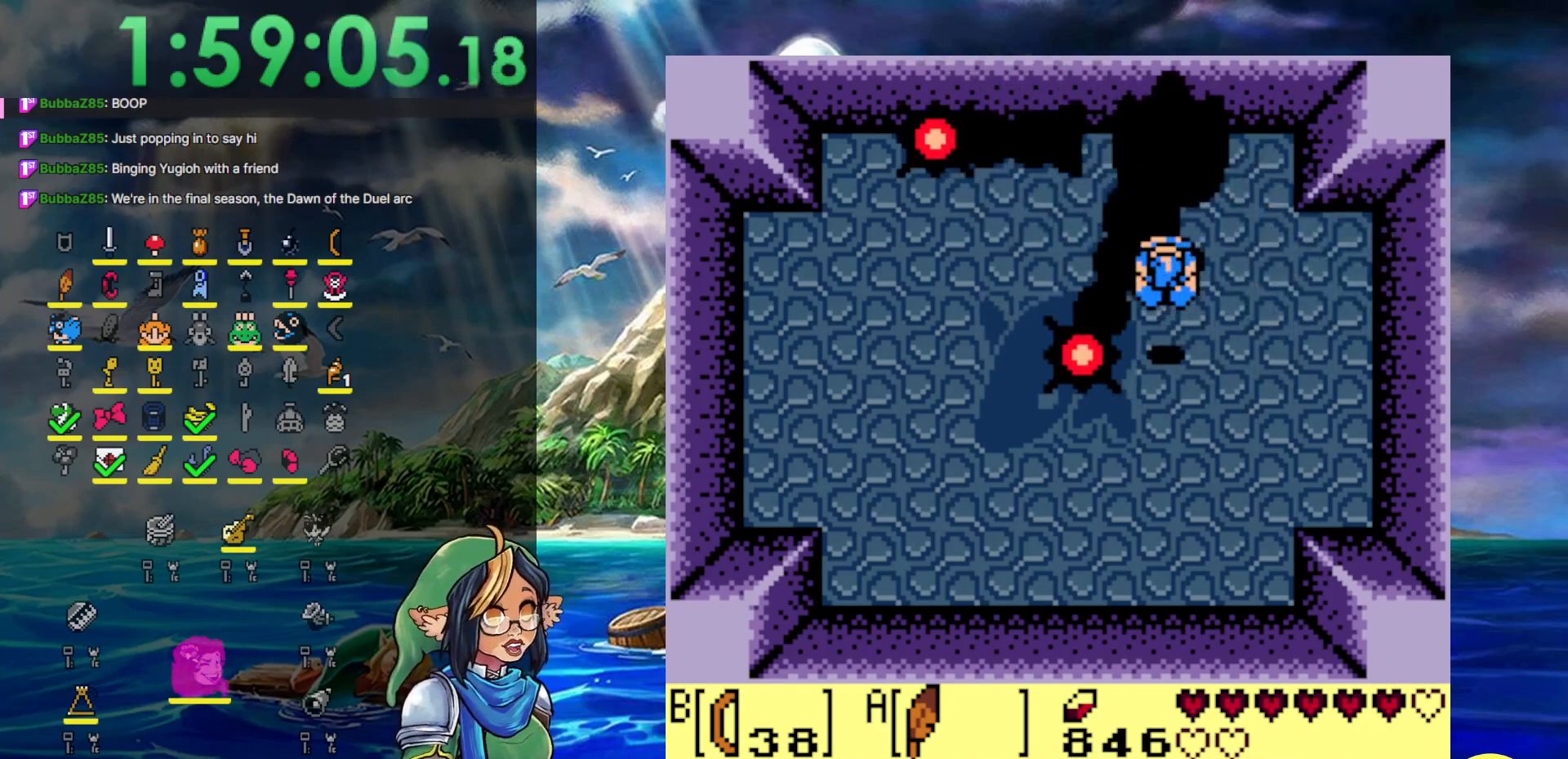
{"buttons": [], "events": [[133, "A", "up"]]}
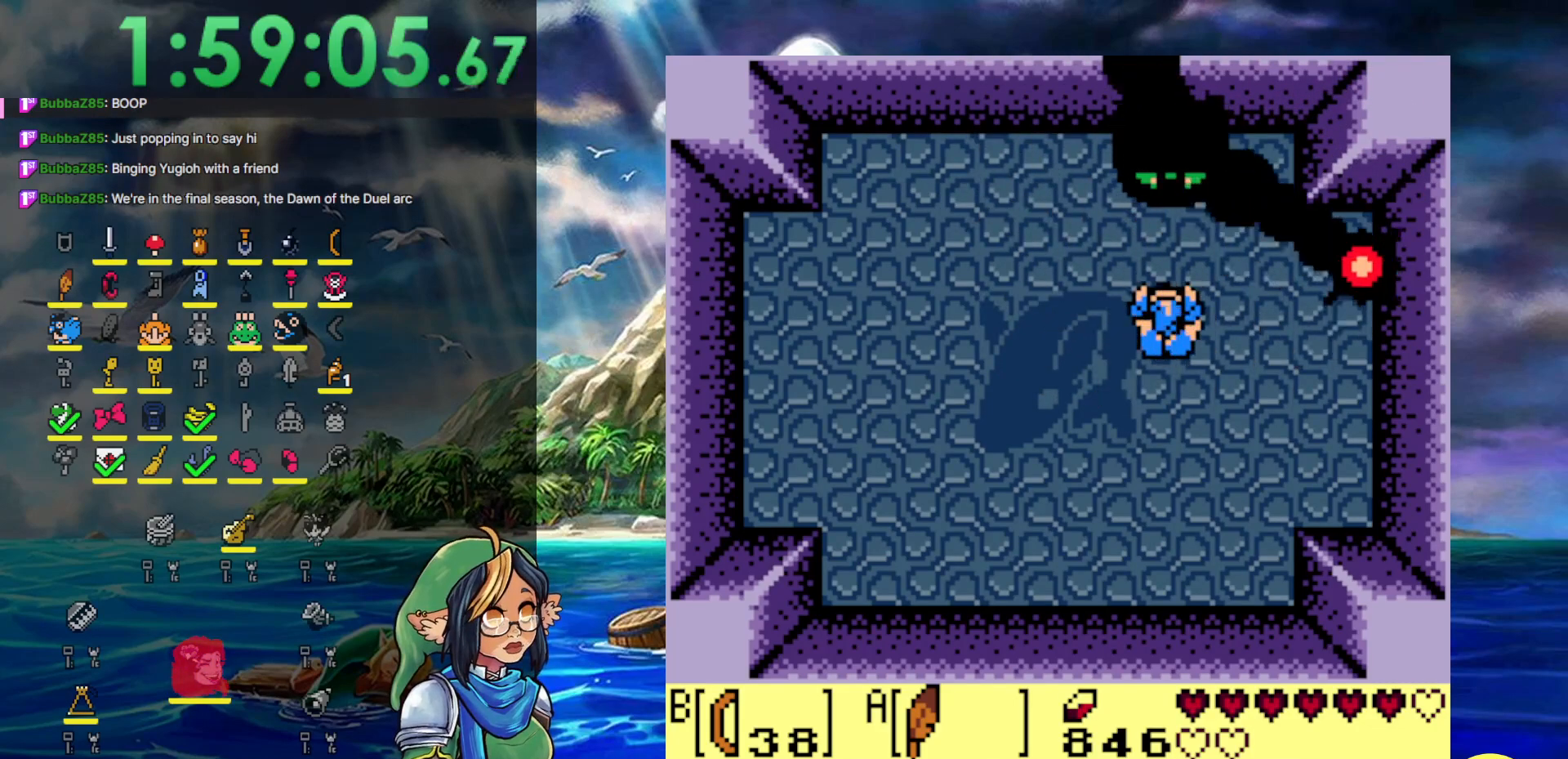
{"buttons": [], "events": [[267, "B", "down"], [483, "B", "up"]]}
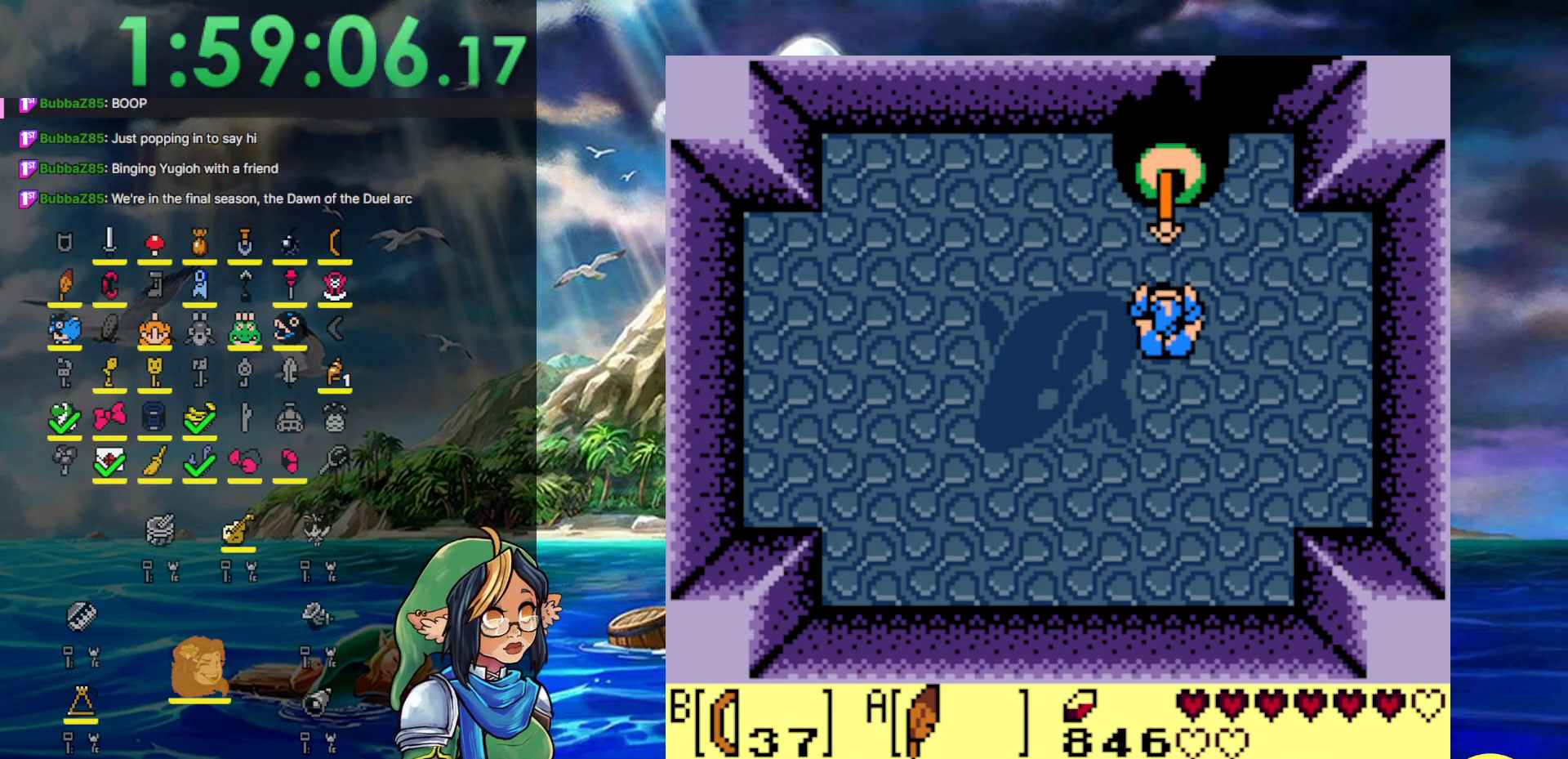
{"buttons": ["DPAD_LEFT"], "events": [[133, "B", "down"], [267, "B", "up"], [433, "DPAD_LEFT", "down"]]}
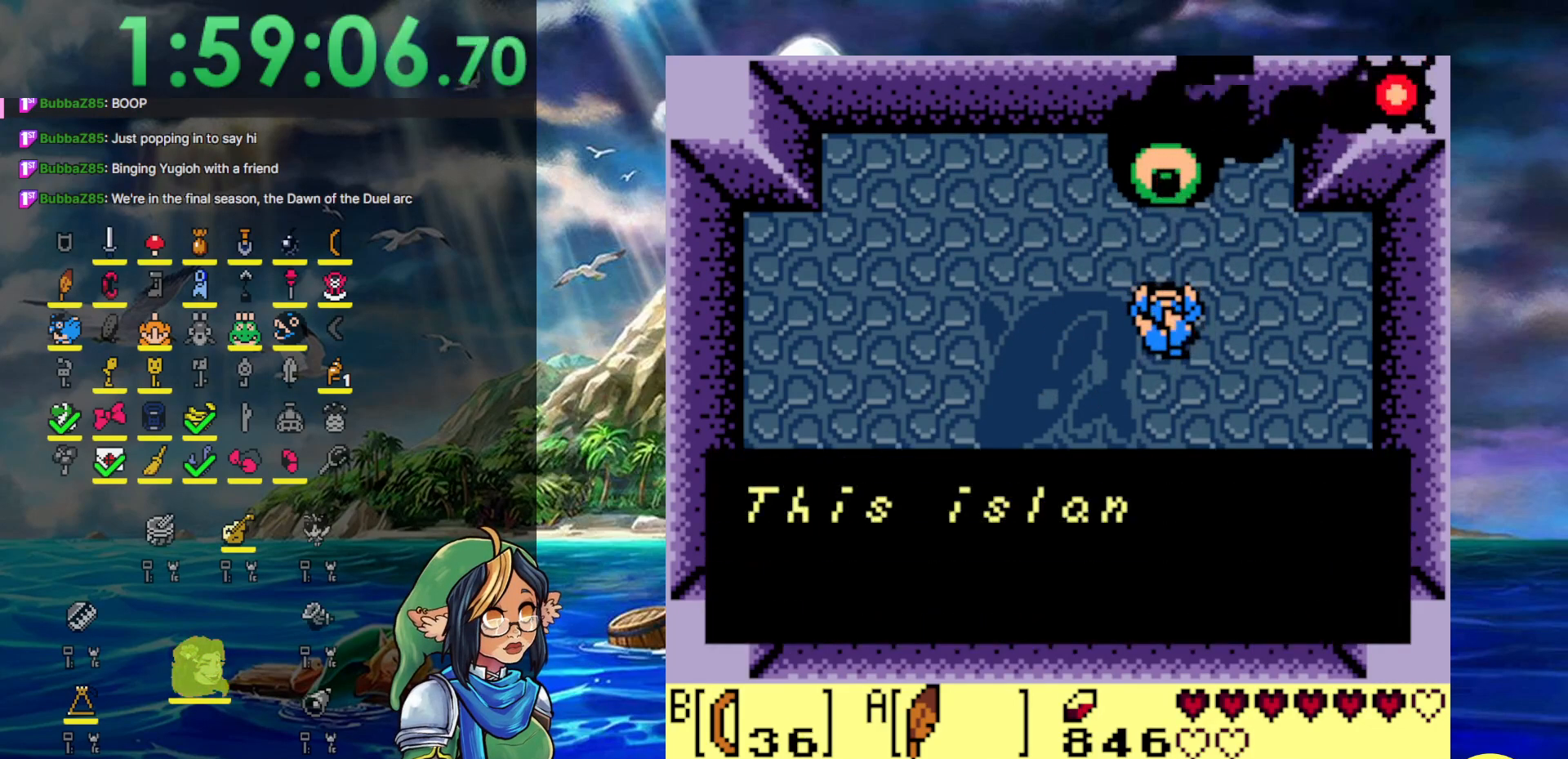
{"buttons": ["A", "B", "DPAD_LEFT"], "events": [[133, "A", "down"], [317, "DPAD_DOWN", "down"], [433, "DPAD_DOWN", "up"], [450, "A", "up"], [483, "B", "down"], [500, "A", "down"]]}
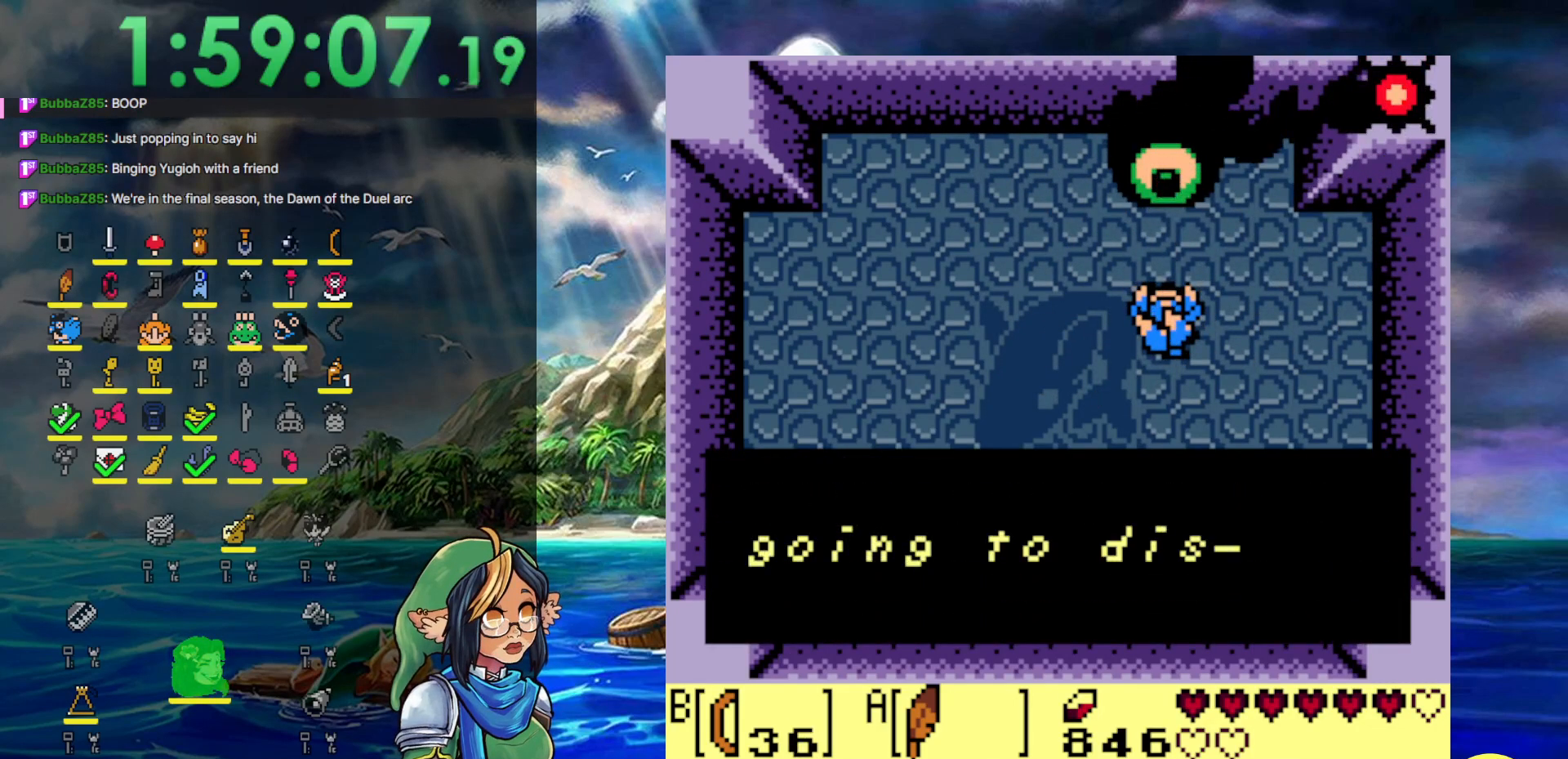
{"buttons": ["A", "DPAD_LEFT"], "events": [[150, "B", "up"], [217, "B", "down"], [267, "B", "up"], [350, "B", "down"], [450, "A", "up"], [450, "B", "up"], [500, "A", "down"]]}
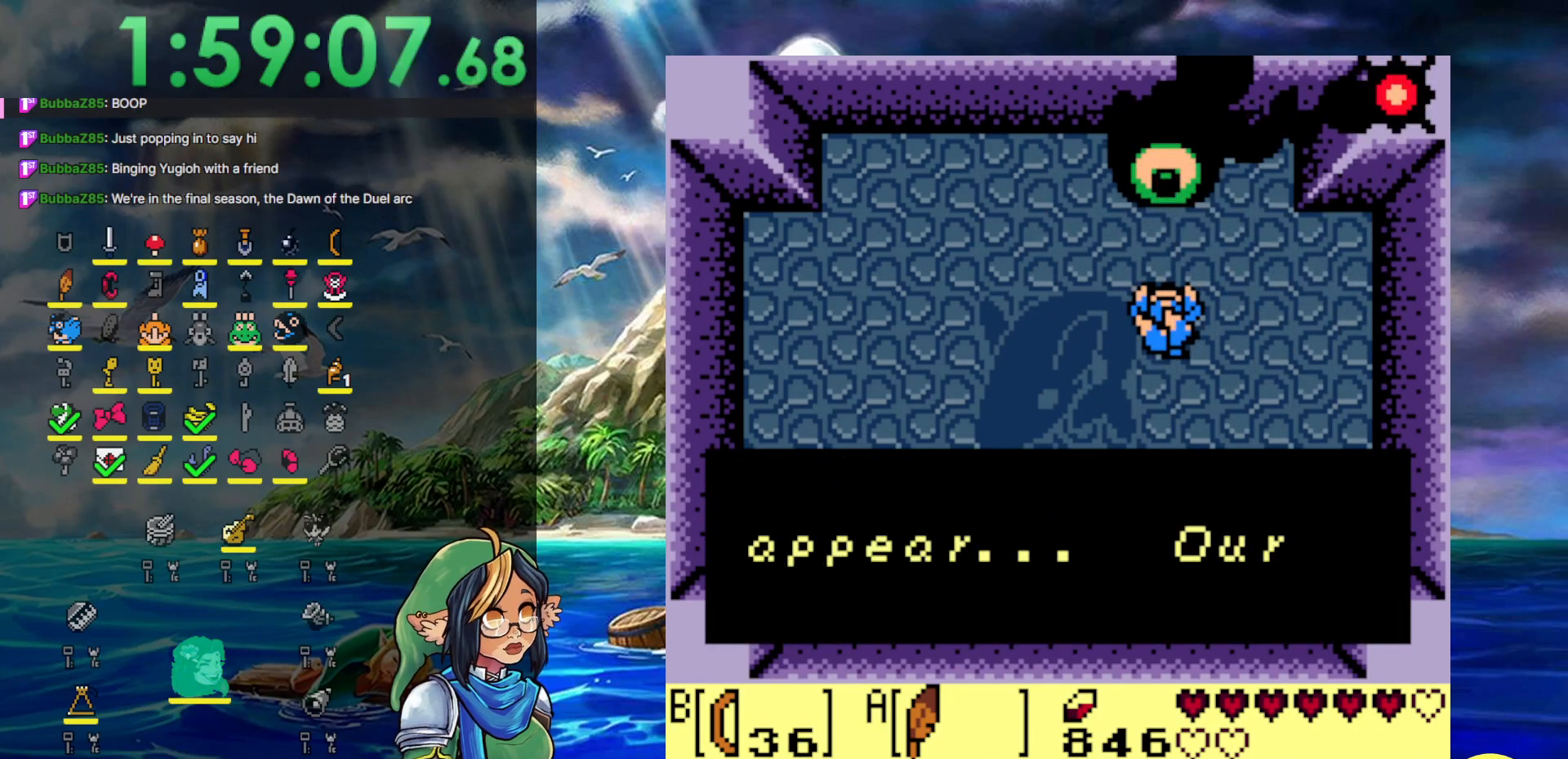
{"buttons": ["A", "DPAD_LEFT"], "events": [[83, "A", "up"], [83, "B", "down"], [167, "A", "down"], [167, "B", "up"], [167, "DPAD_DOWN", "down"], [250, "A", "up"], [250, "DPAD_DOWN", "up"], [317, "A", "down"], [367, "B", "down"], [417, "A", "up"], [467, "A", "down"], [467, "B", "up"]]}
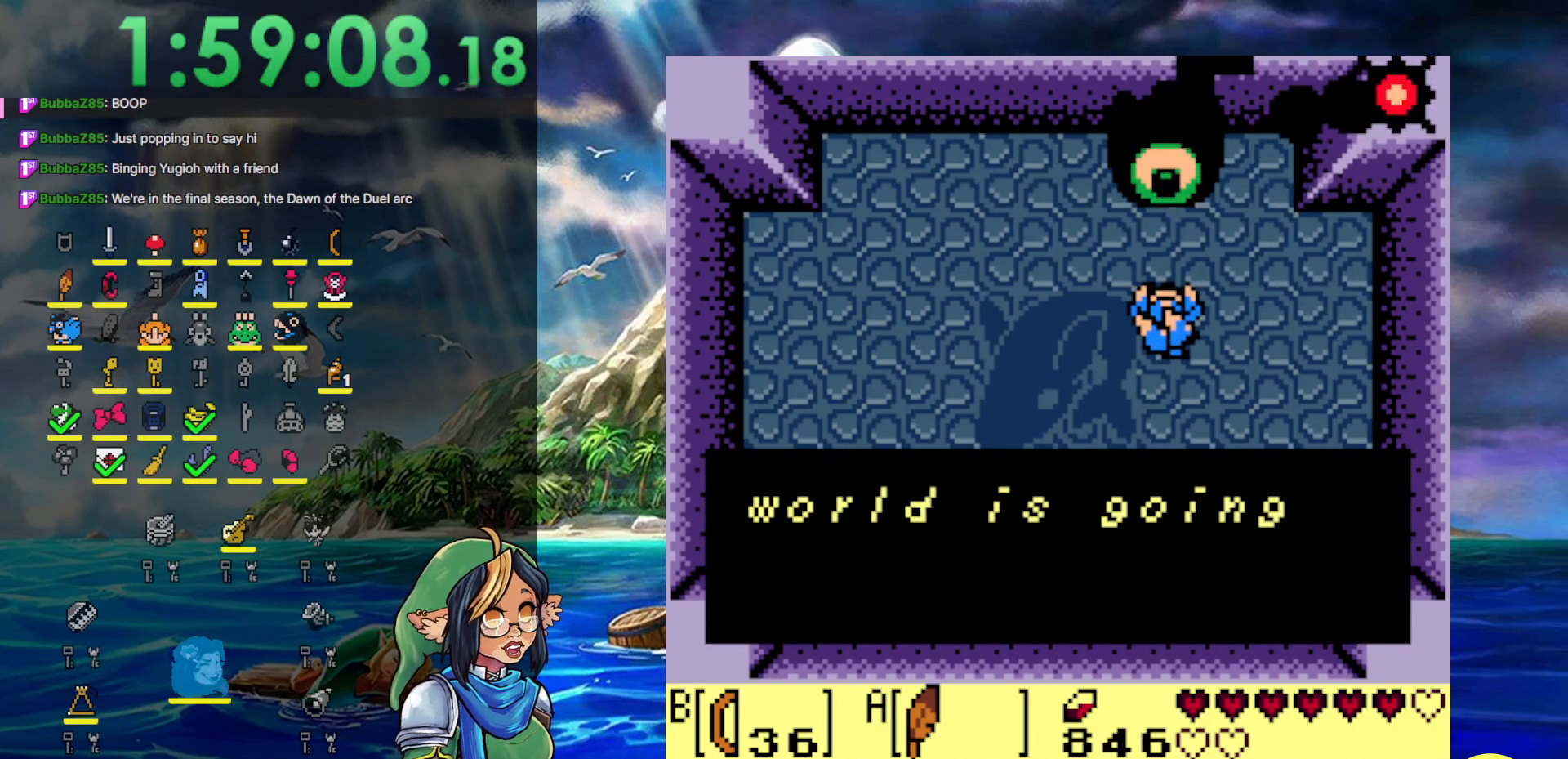
{"buttons": ["A", "DPAD_LEFT"], "events": [[33, "B", "down"], [83, "B", "up"], [183, "A", "up"], [183, "B", "down"], [300, "A", "down"], [300, "B", "up"], [300, "DPAD_DOWN", "down"], [383, "DPAD_DOWN", "up"]]}
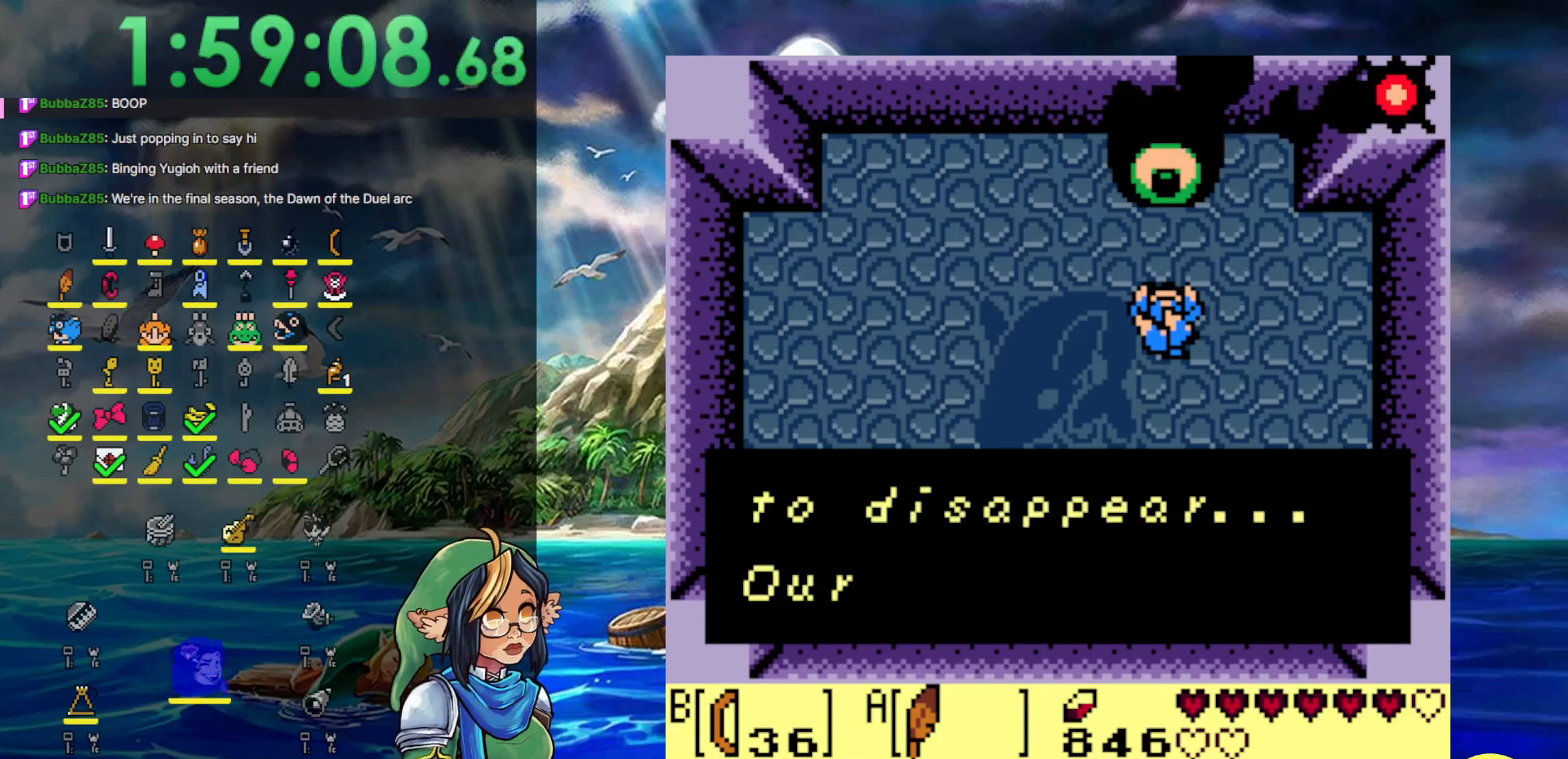
{"buttons": ["A", "DPAD_LEFT"], "events": [[33, "A", "up"], [33, "B", "down"], [117, "A", "down"], [117, "B", "up"], [167, "A", "up"], [233, "A", "down"], [367, "A", "up"], [433, "A", "down"]]}
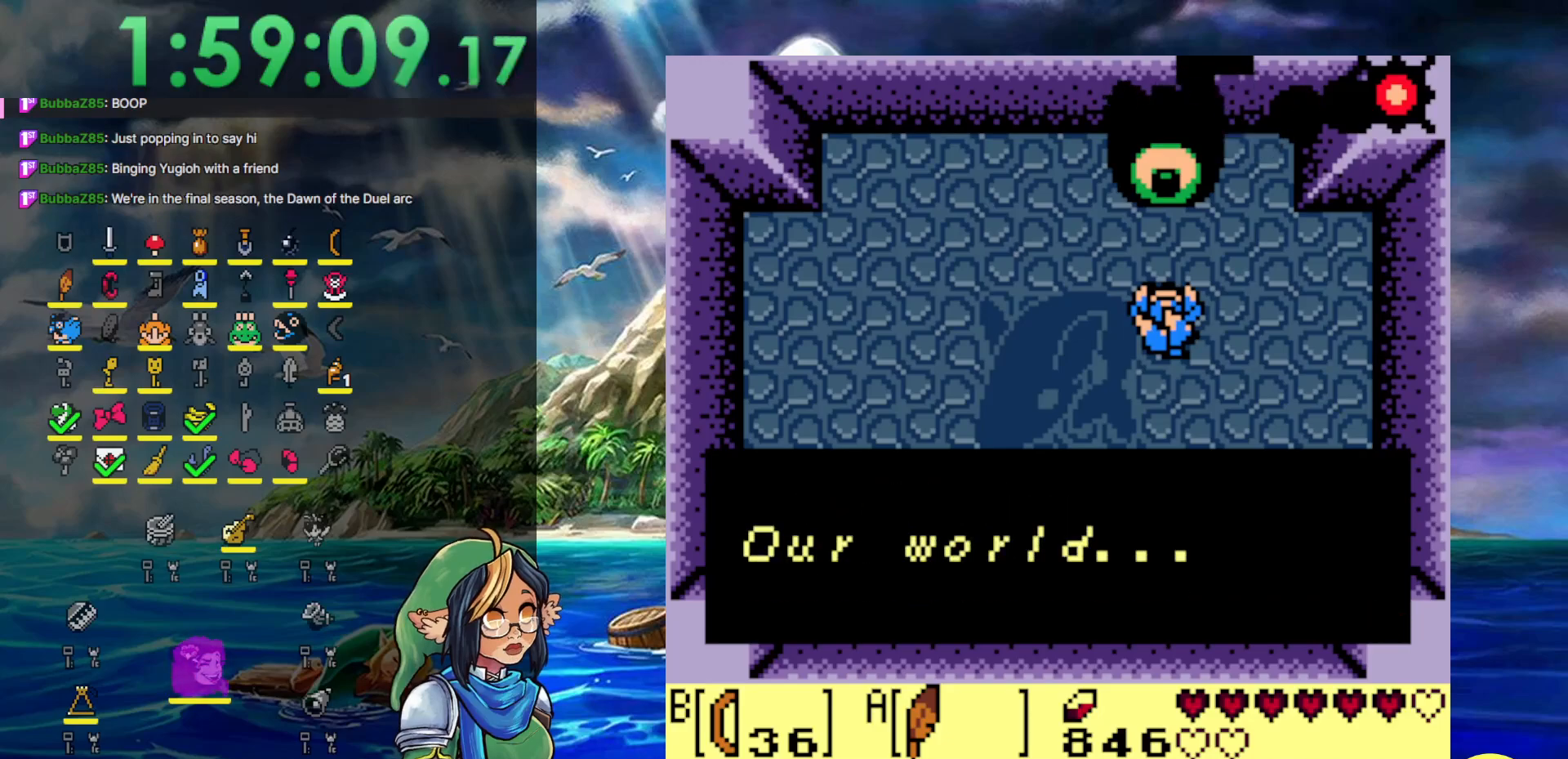
{"buttons": ["A", "DPAD_DOWN", "DPAD_LEFT"], "events": [[233, "A", "up"], [300, "A", "down"], [383, "A", "up"], [383, "DPAD_DOWN", "down"], [450, "A", "down"]]}